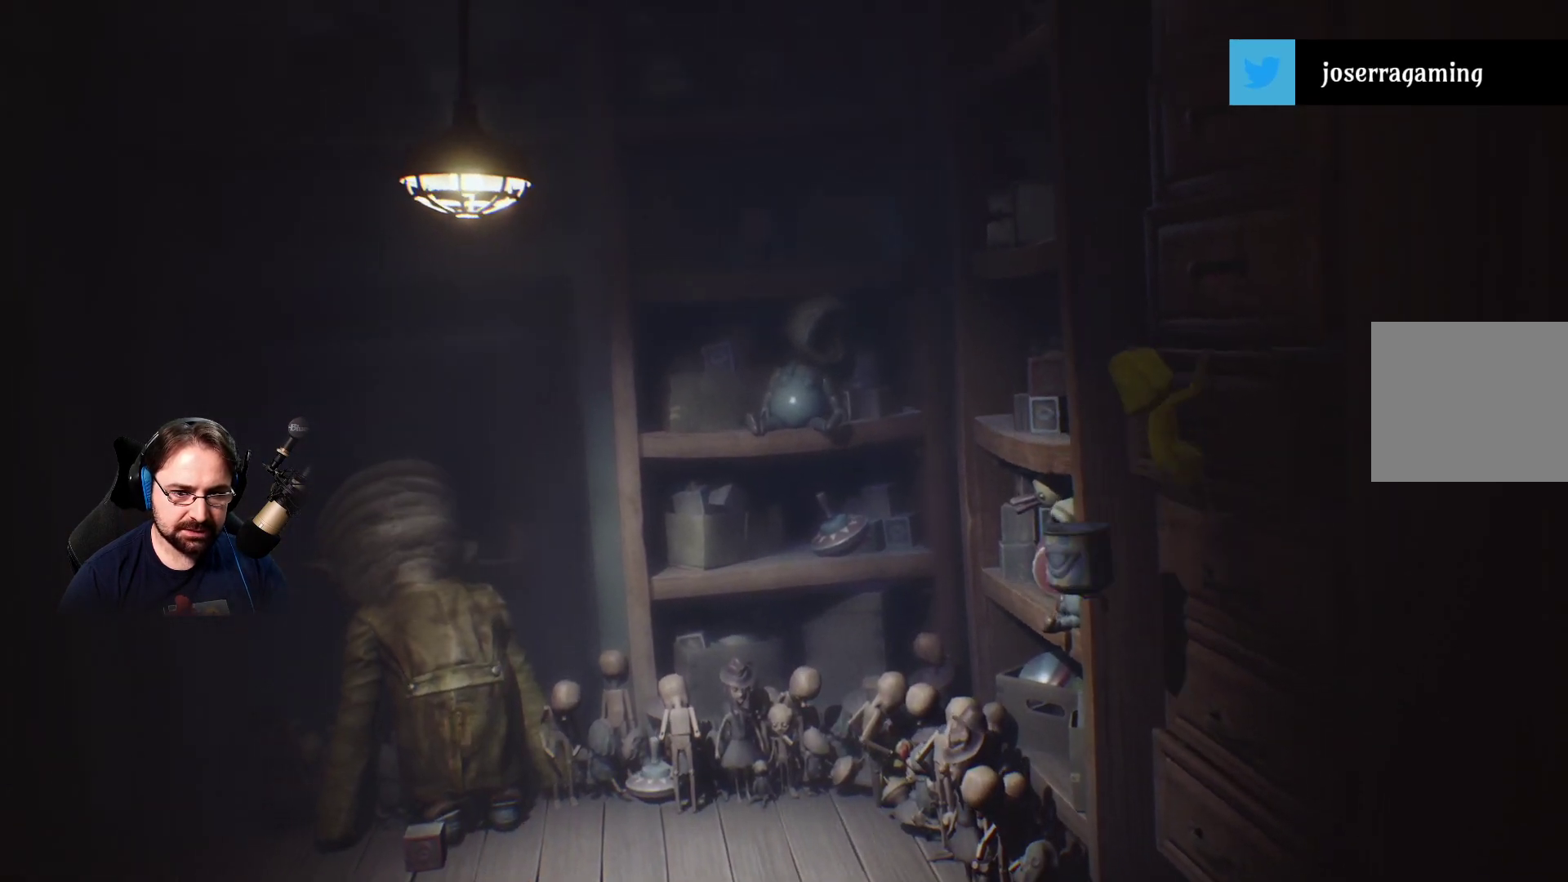
Gameplay with a controller (PlayStation layout); each line is a JSON object with the inputs held at the frame after it. "events" lists button and stick changes between this image and that frame as [ms after this image, input, new state], when the widget could be followed in between. Not read: L1.
{"buttons": ["R2"], "left_stick": "up-right", "right_stick": "center", "events": []}
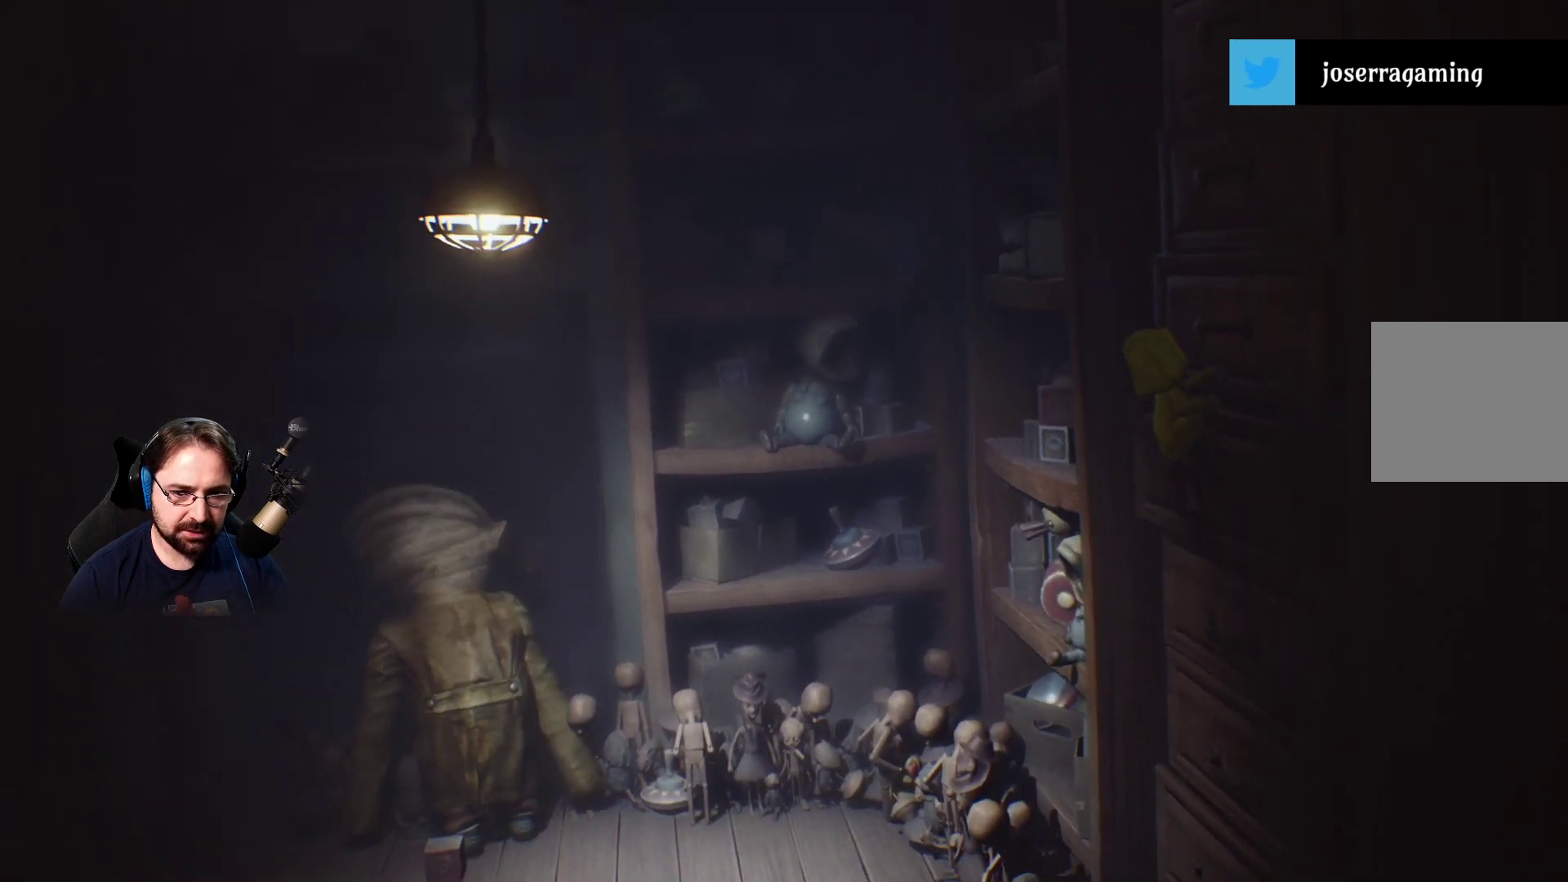
{"buttons": ["R2"], "left_stick": "up-right", "right_stick": "center", "events": []}
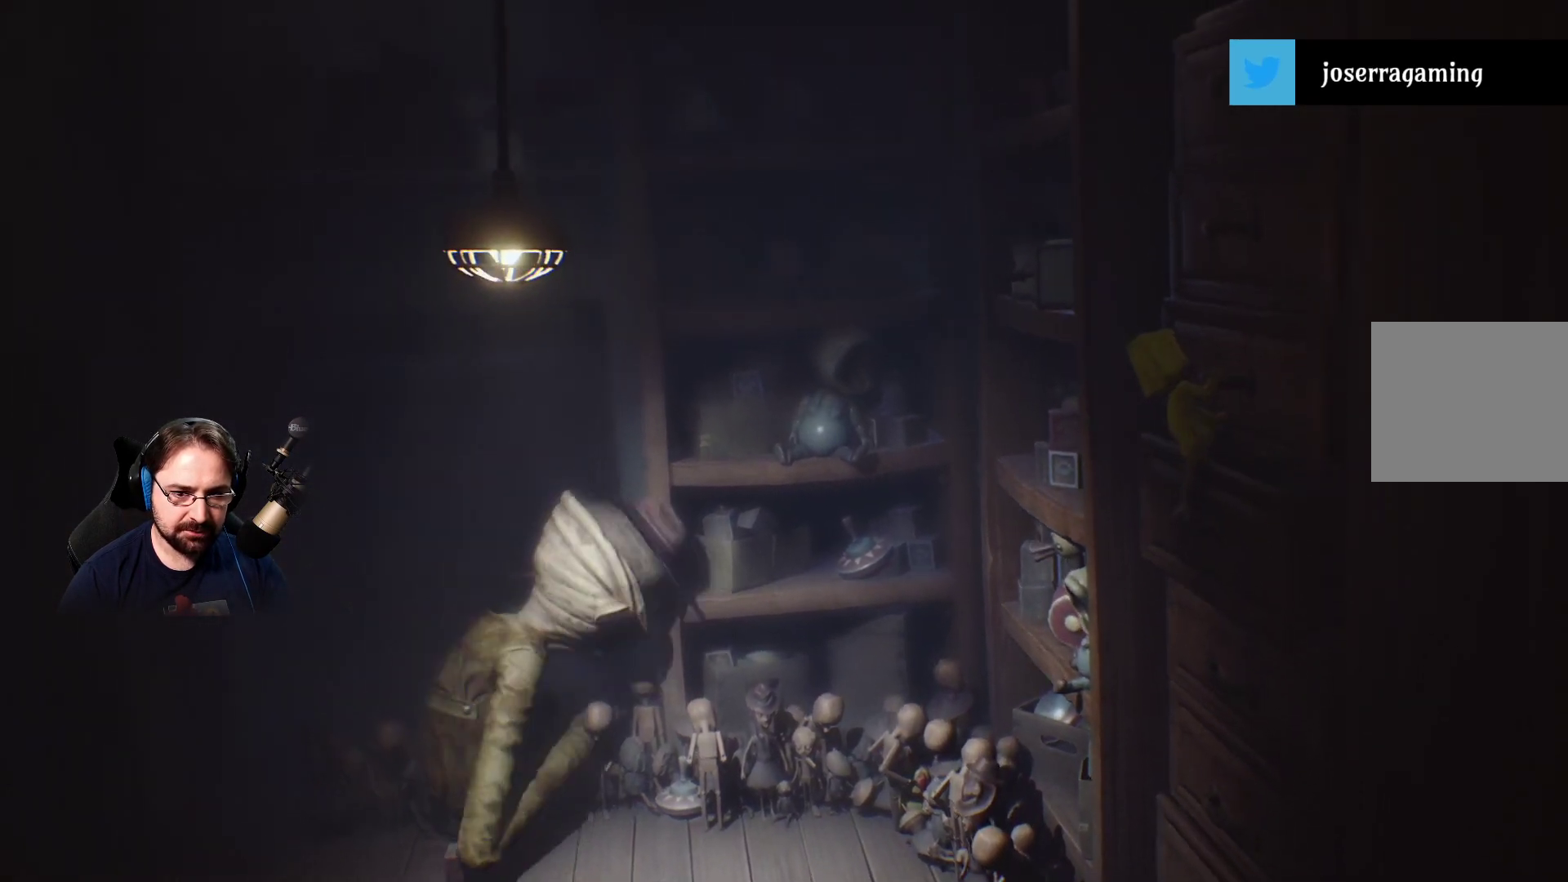
{"buttons": ["R2"], "left_stick": "up-right", "right_stick": "center", "events": []}
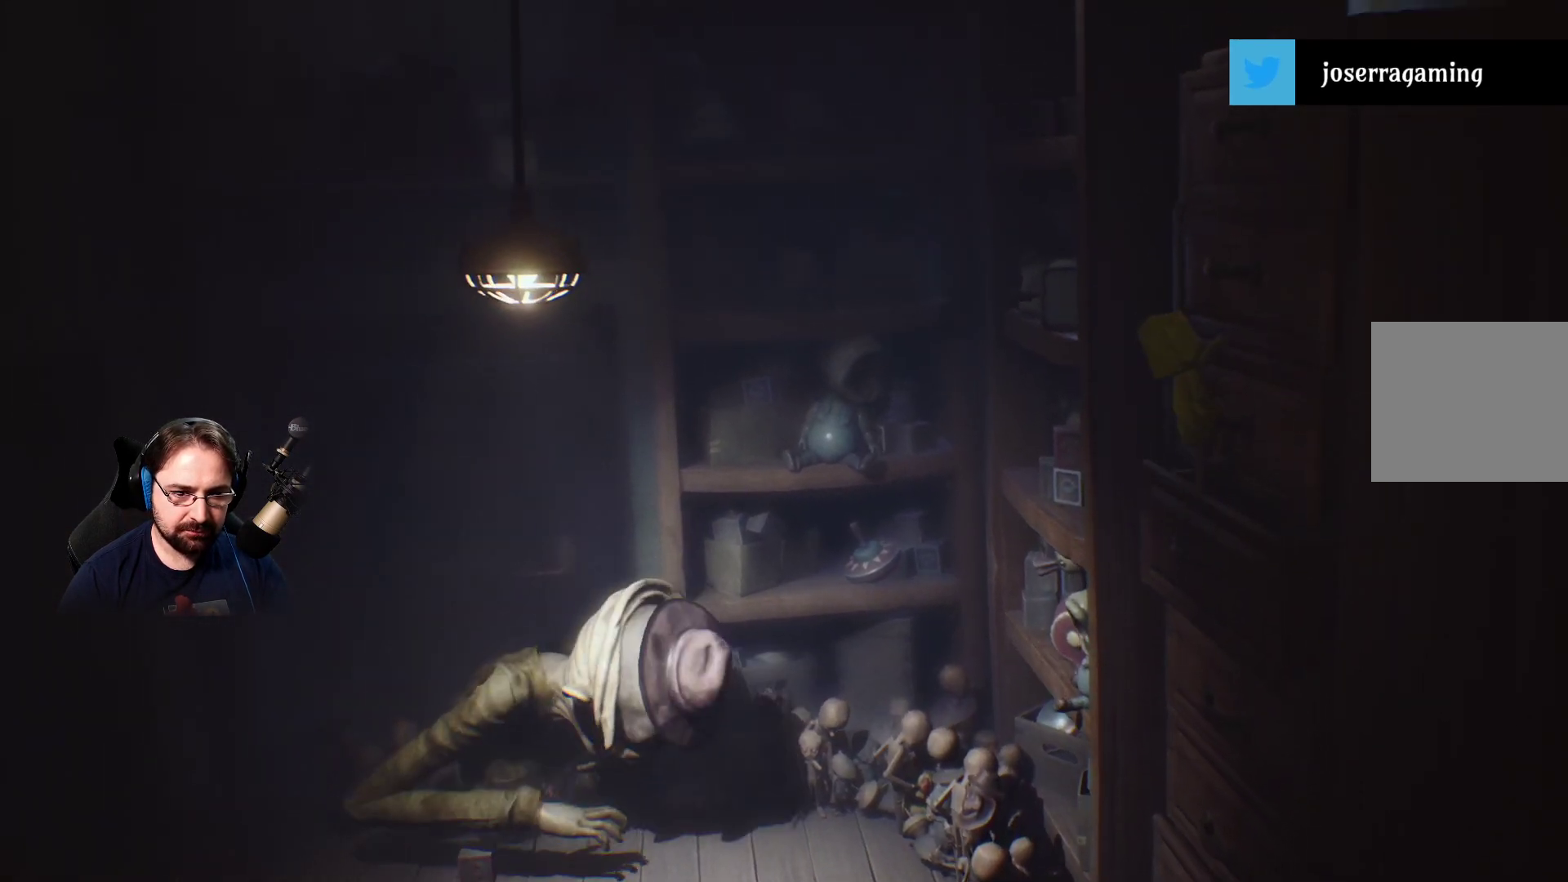
{"buttons": ["R2"], "left_stick": "up-right", "right_stick": "center", "events": []}
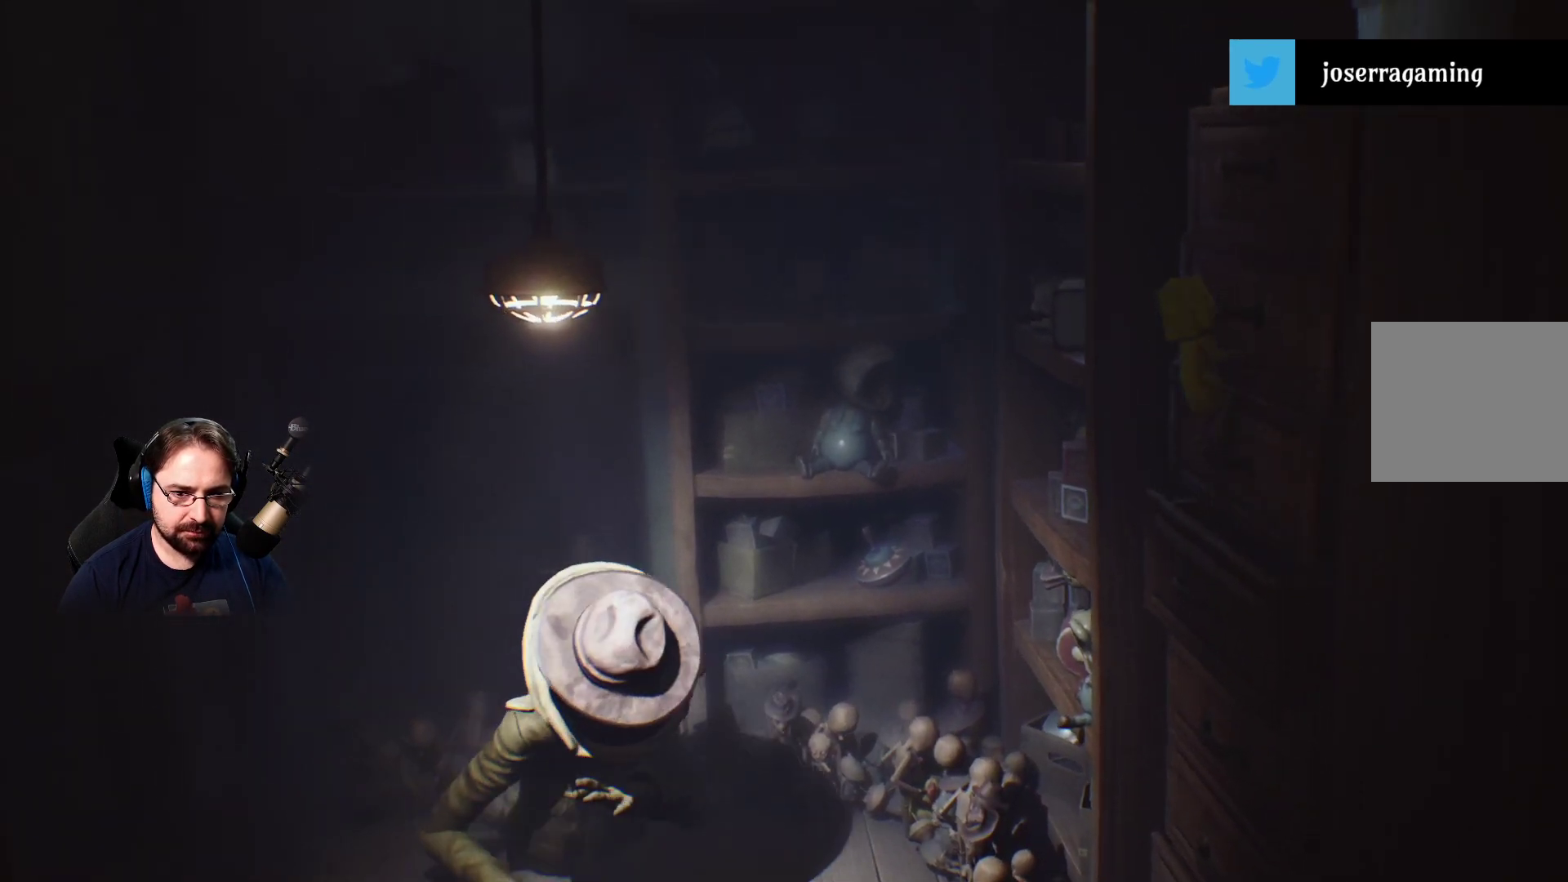
{"buttons": ["R2"], "left_stick": "up-right", "right_stick": "center", "events": []}
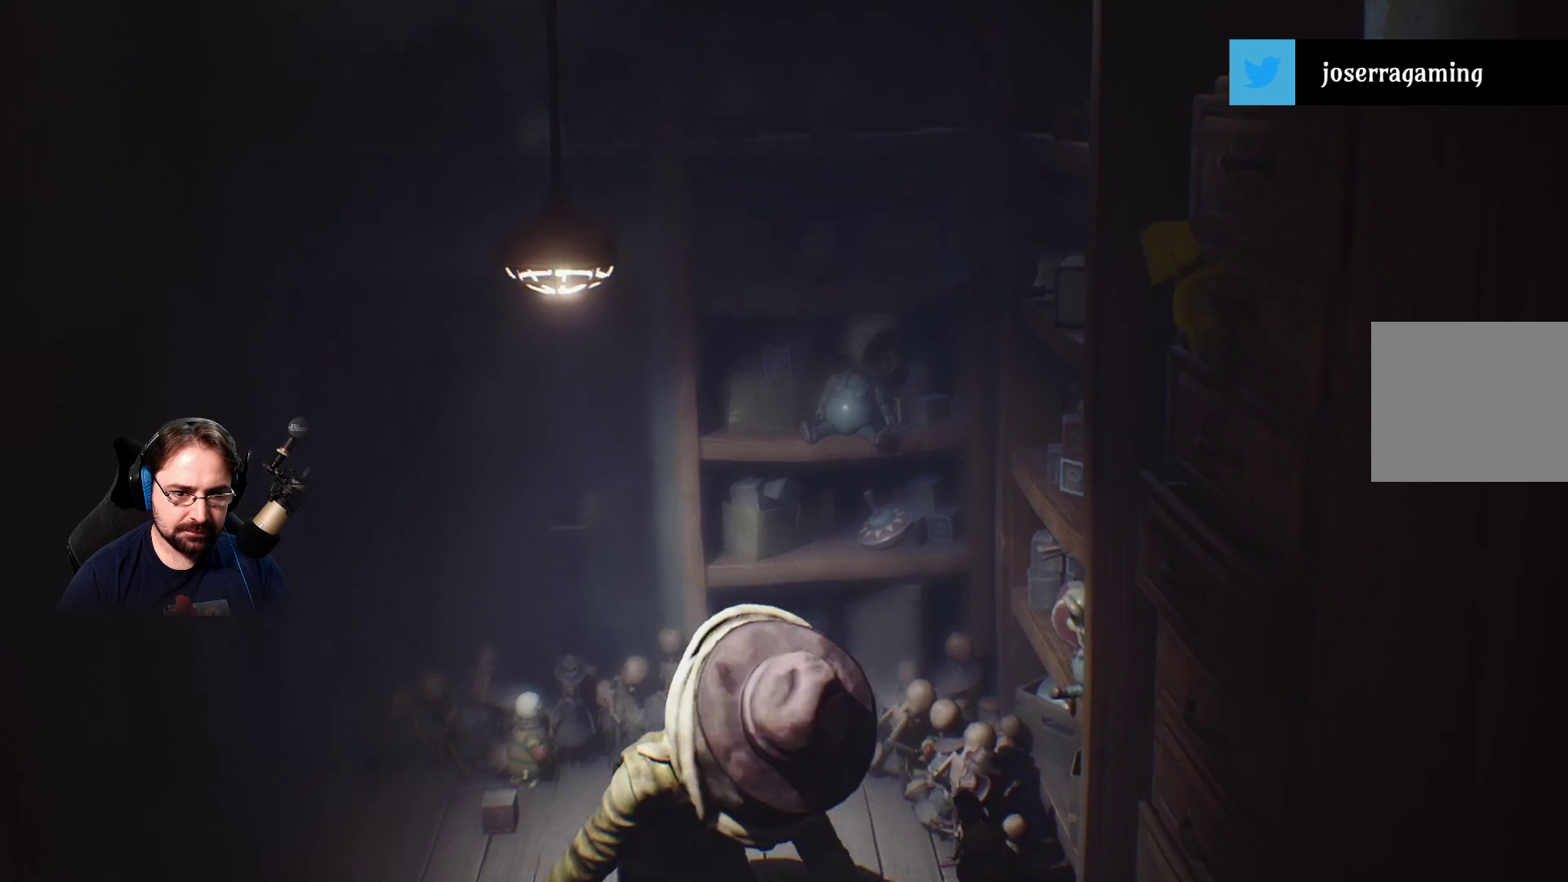
{"buttons": ["R2"], "left_stick": "up-right", "right_stick": "center", "events": []}
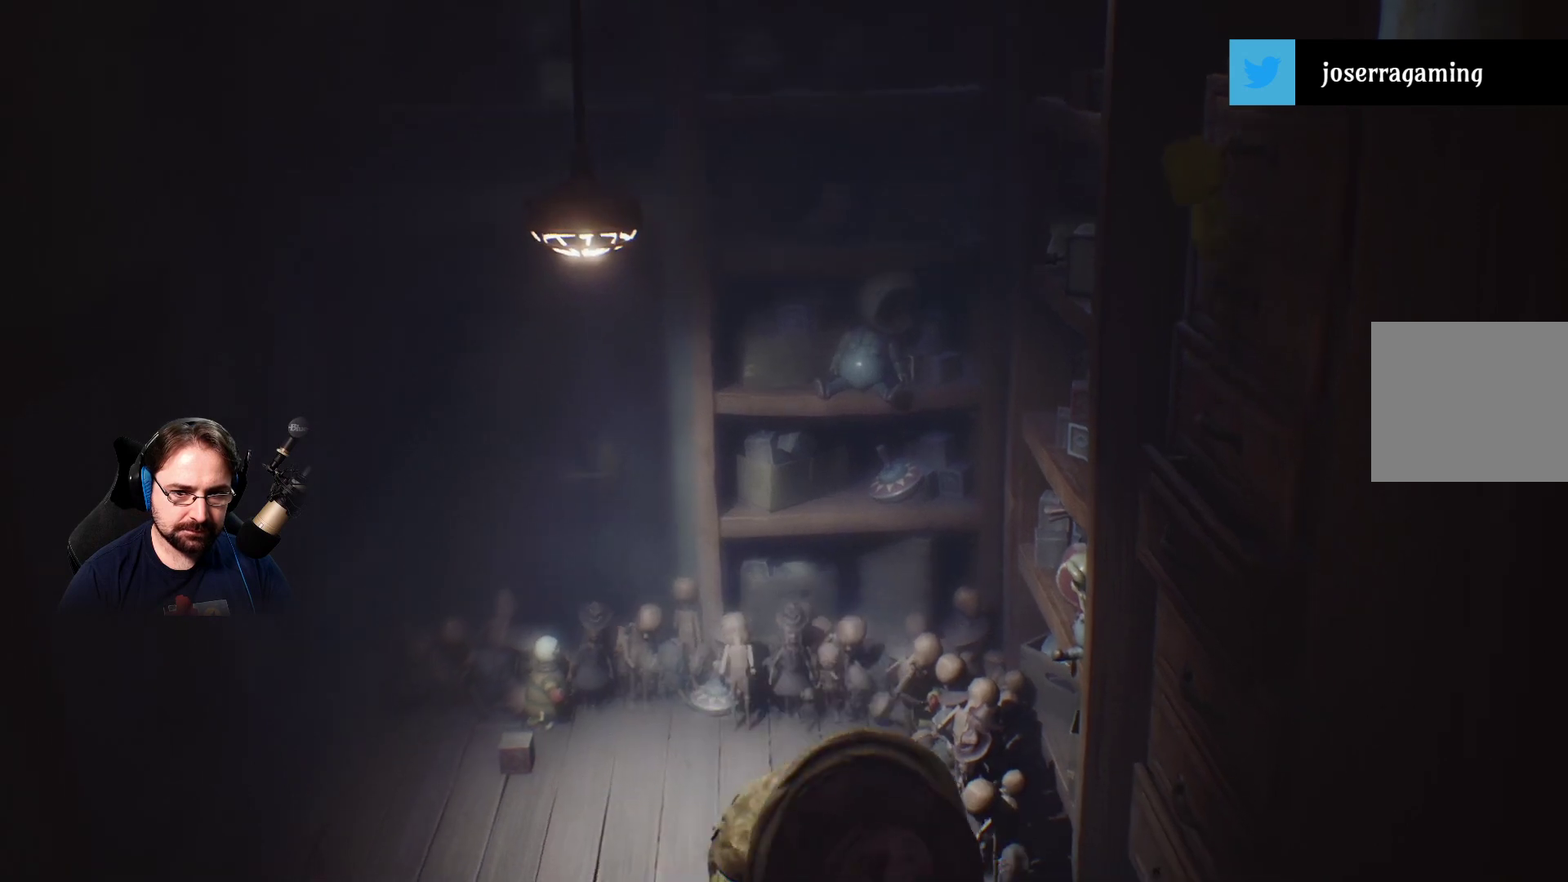
{"buttons": ["R2"], "left_stick": "up-right", "right_stick": "center", "events": []}
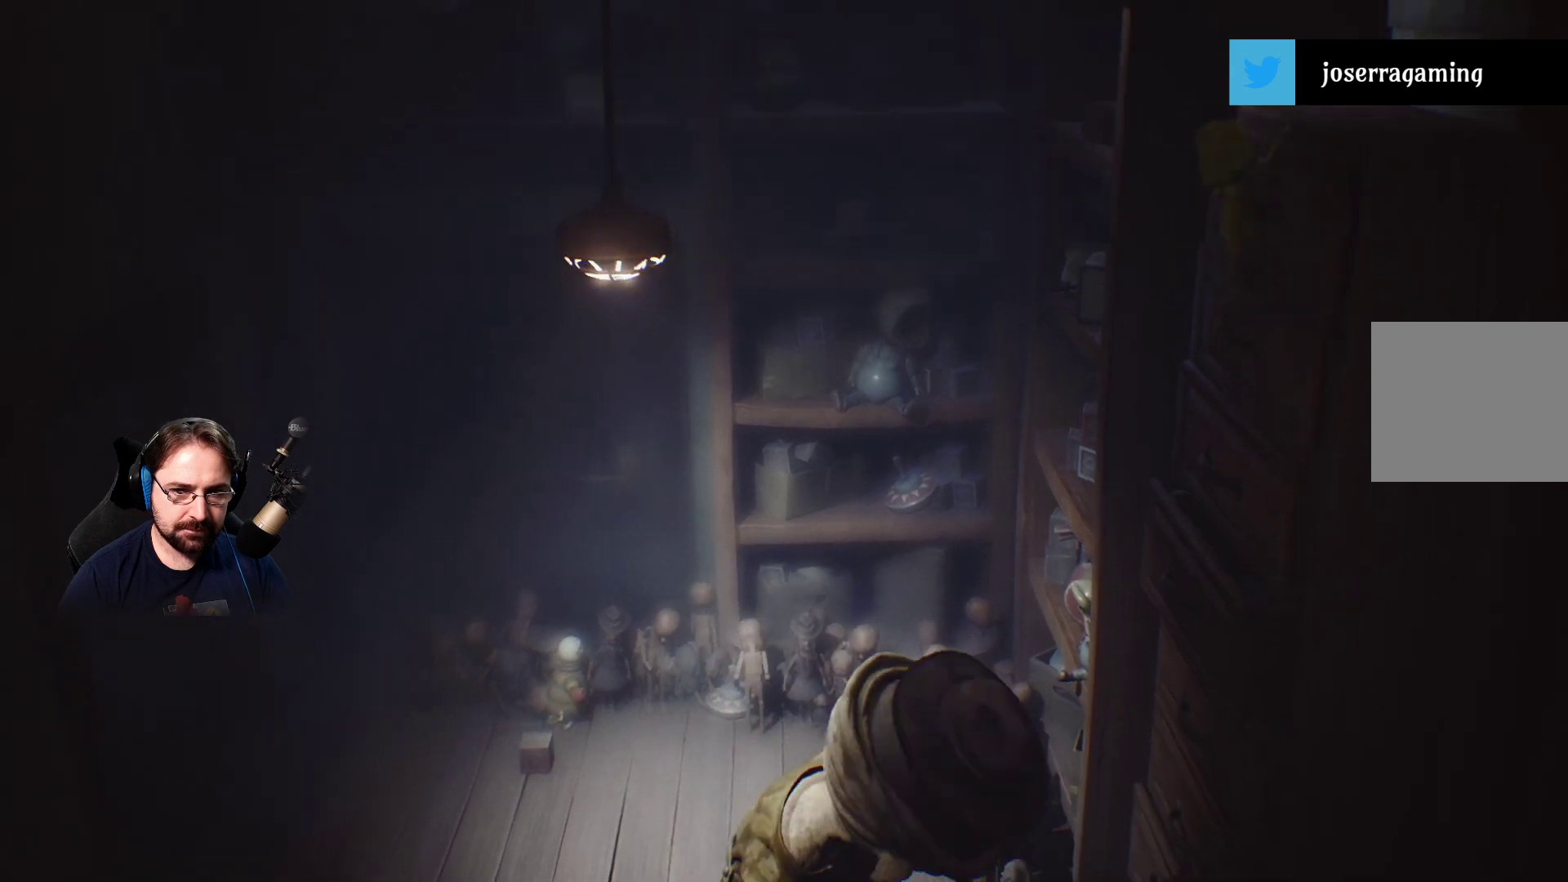
{"buttons": ["R2"], "left_stick": "up-right", "right_stick": "center", "events": []}
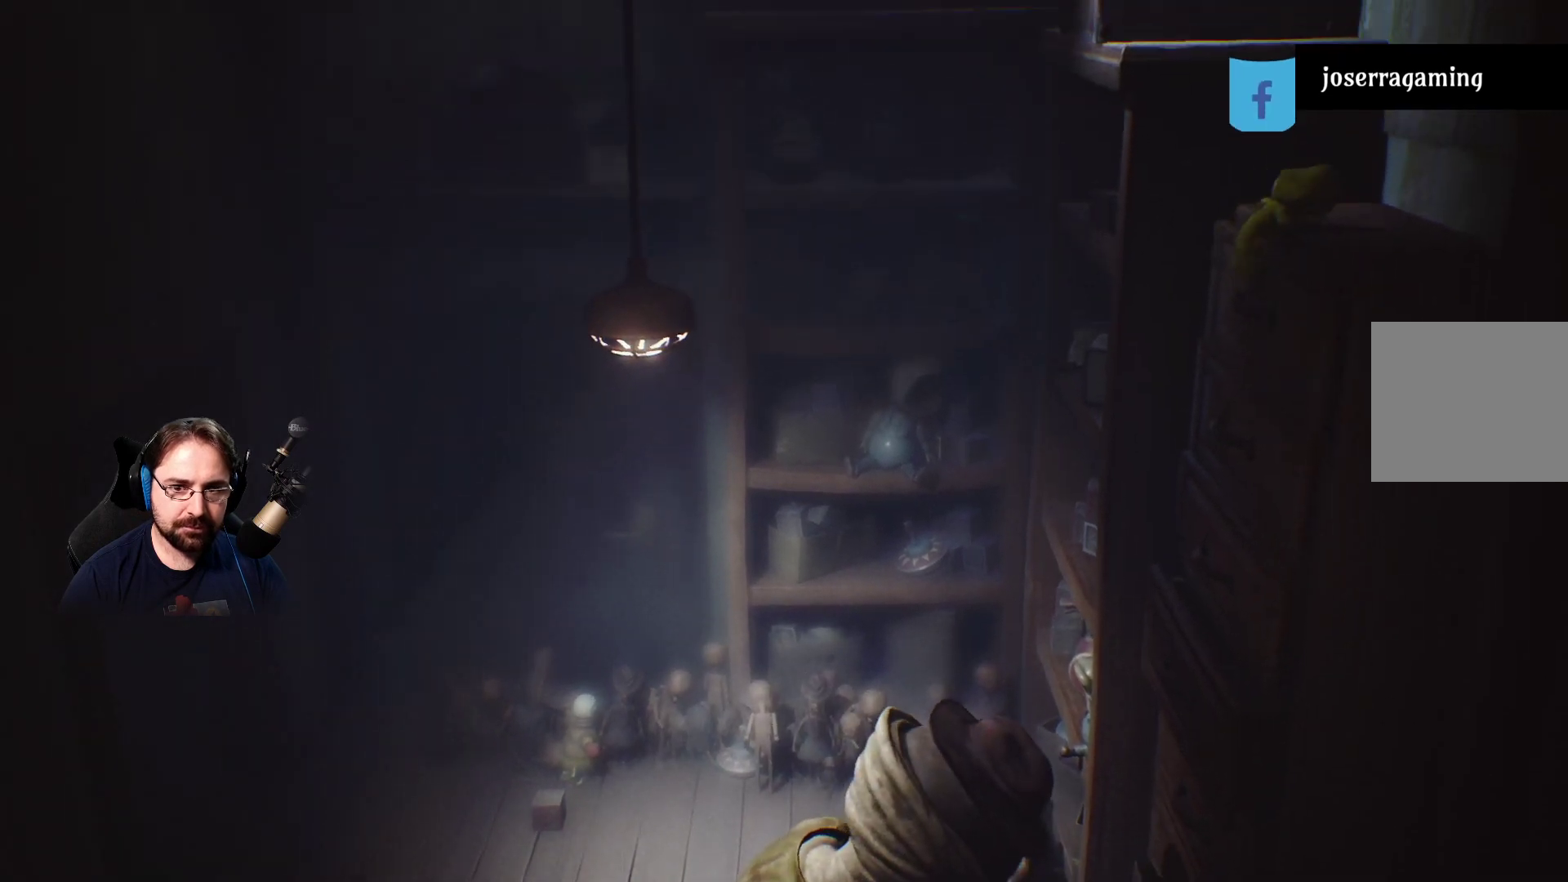
{"buttons": ["R2"], "left_stick": "up", "right_stick": "center", "events": [[400, "left_stick", "up"]]}
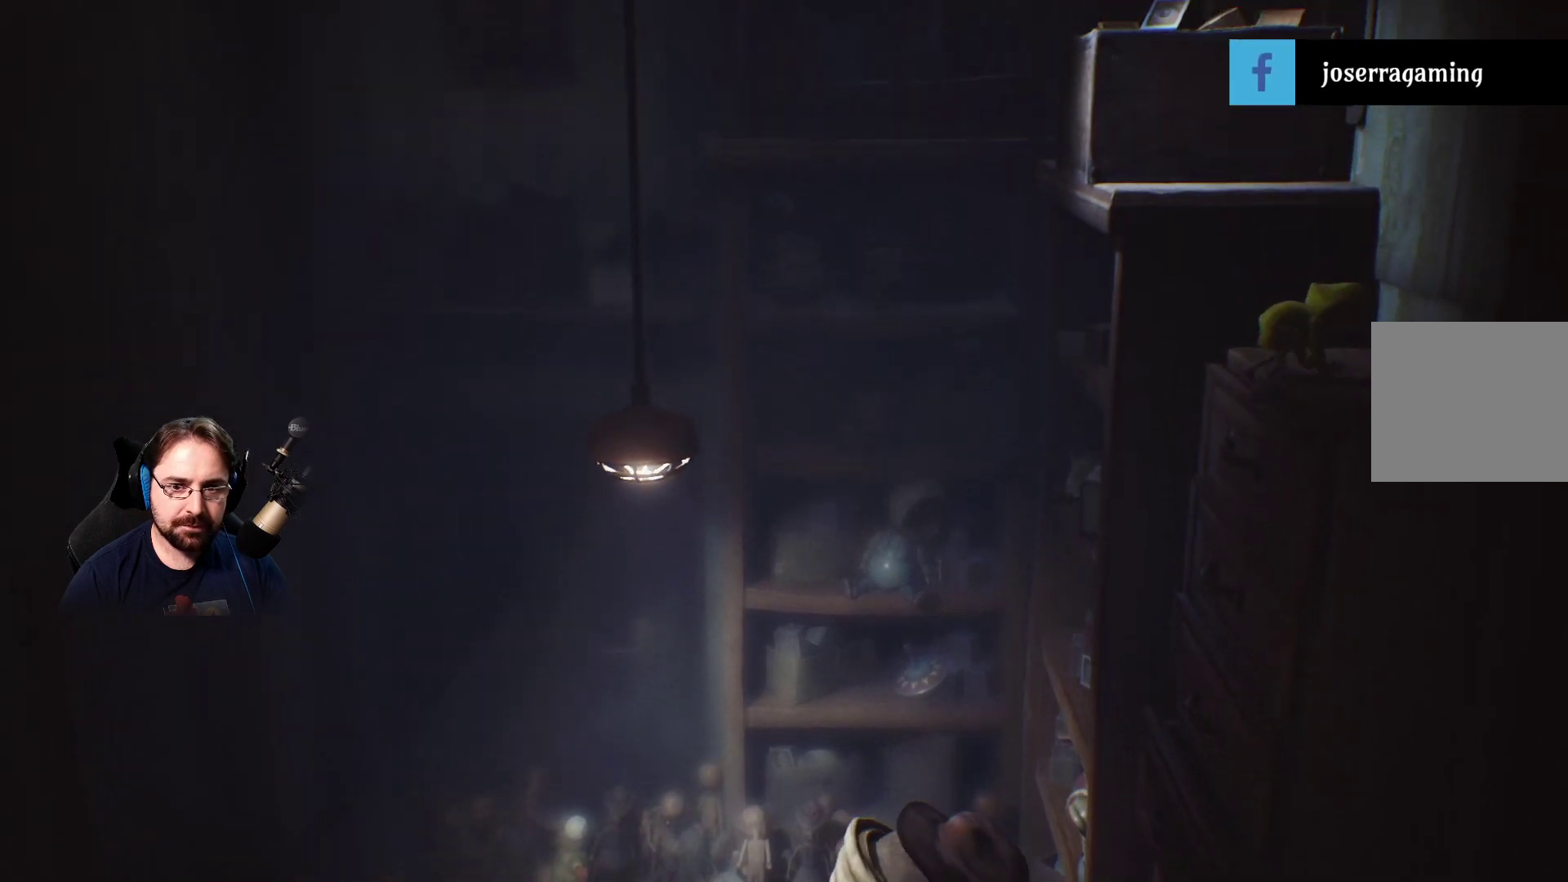
{"buttons": [], "left_stick": "up", "right_stick": "center", "events": [[133, "R2", "up"]]}
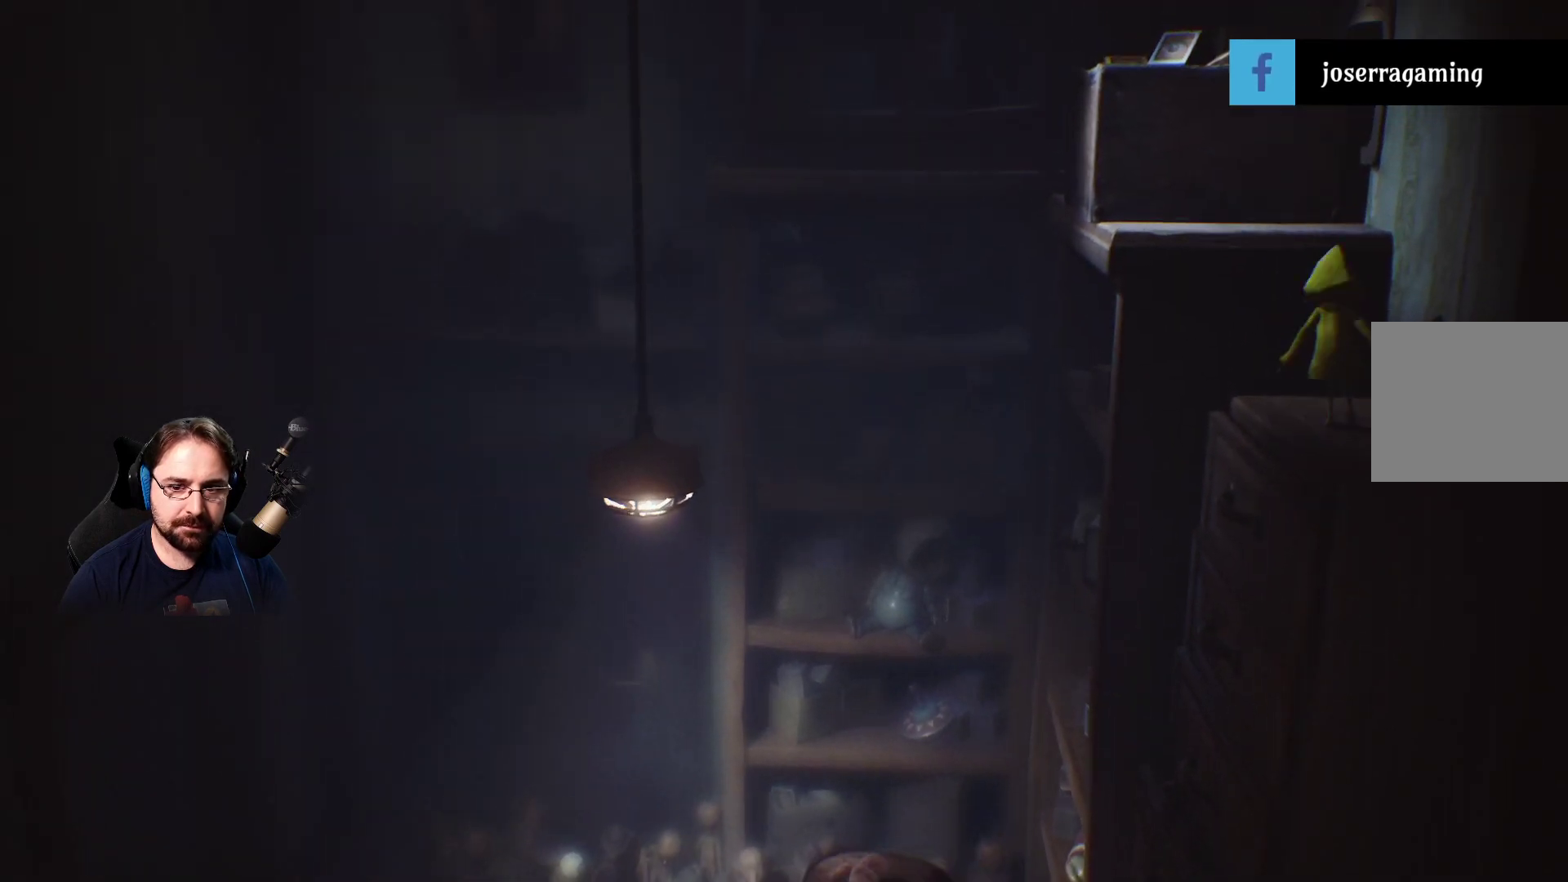
{"buttons": ["R2"], "left_stick": "up", "right_stick": "center", "events": [[167, "CROSS", "down"], [300, "R2", "down"], [333, "CROSS", "up"]]}
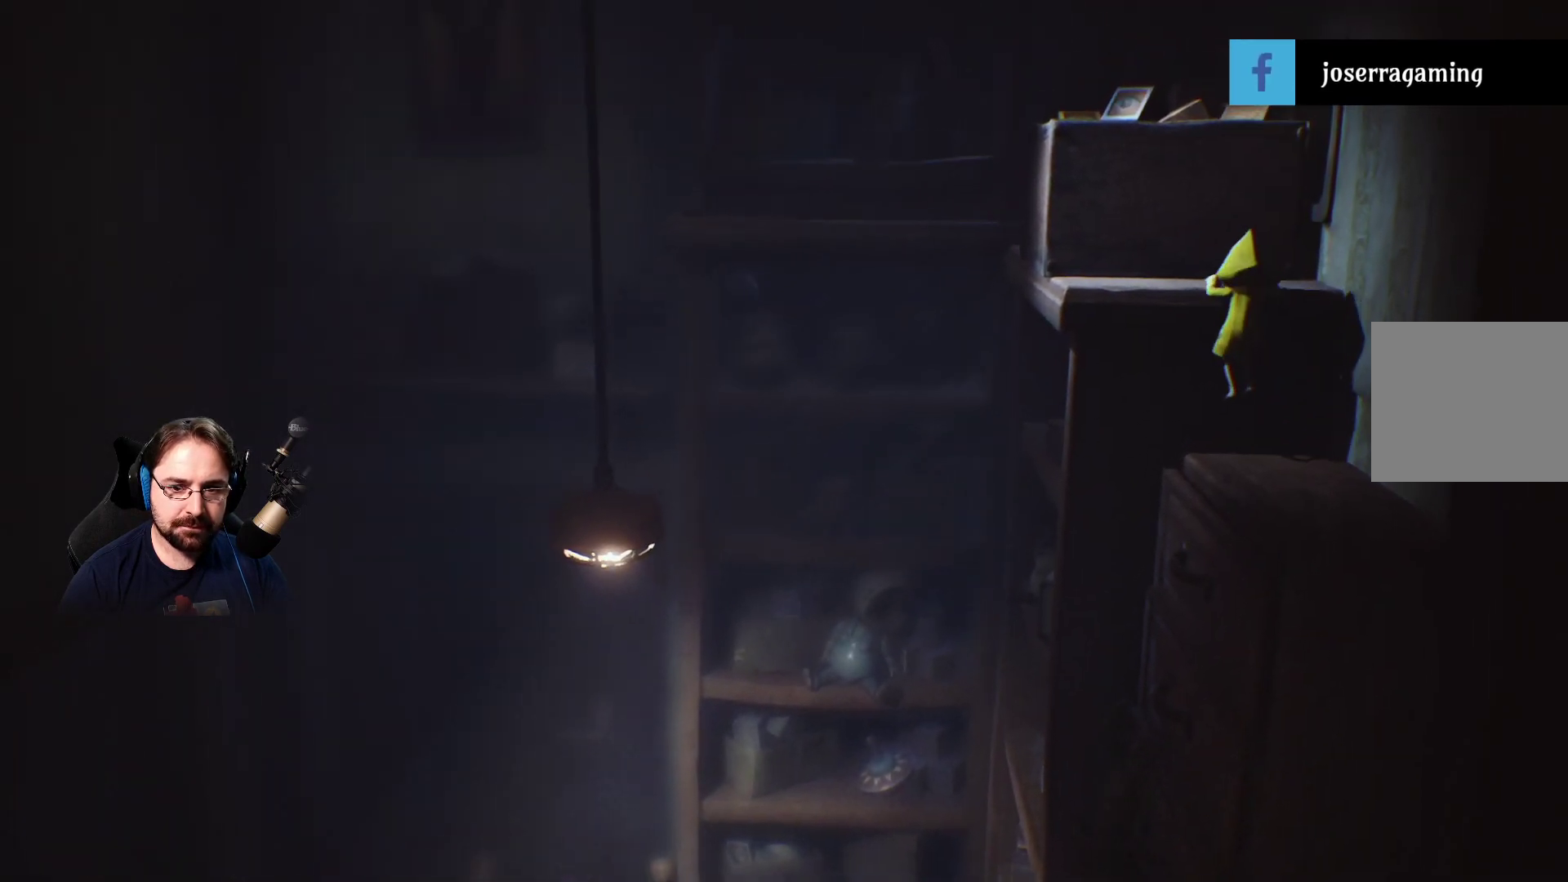
{"buttons": ["R2"], "left_stick": "up", "right_stick": "center", "events": []}
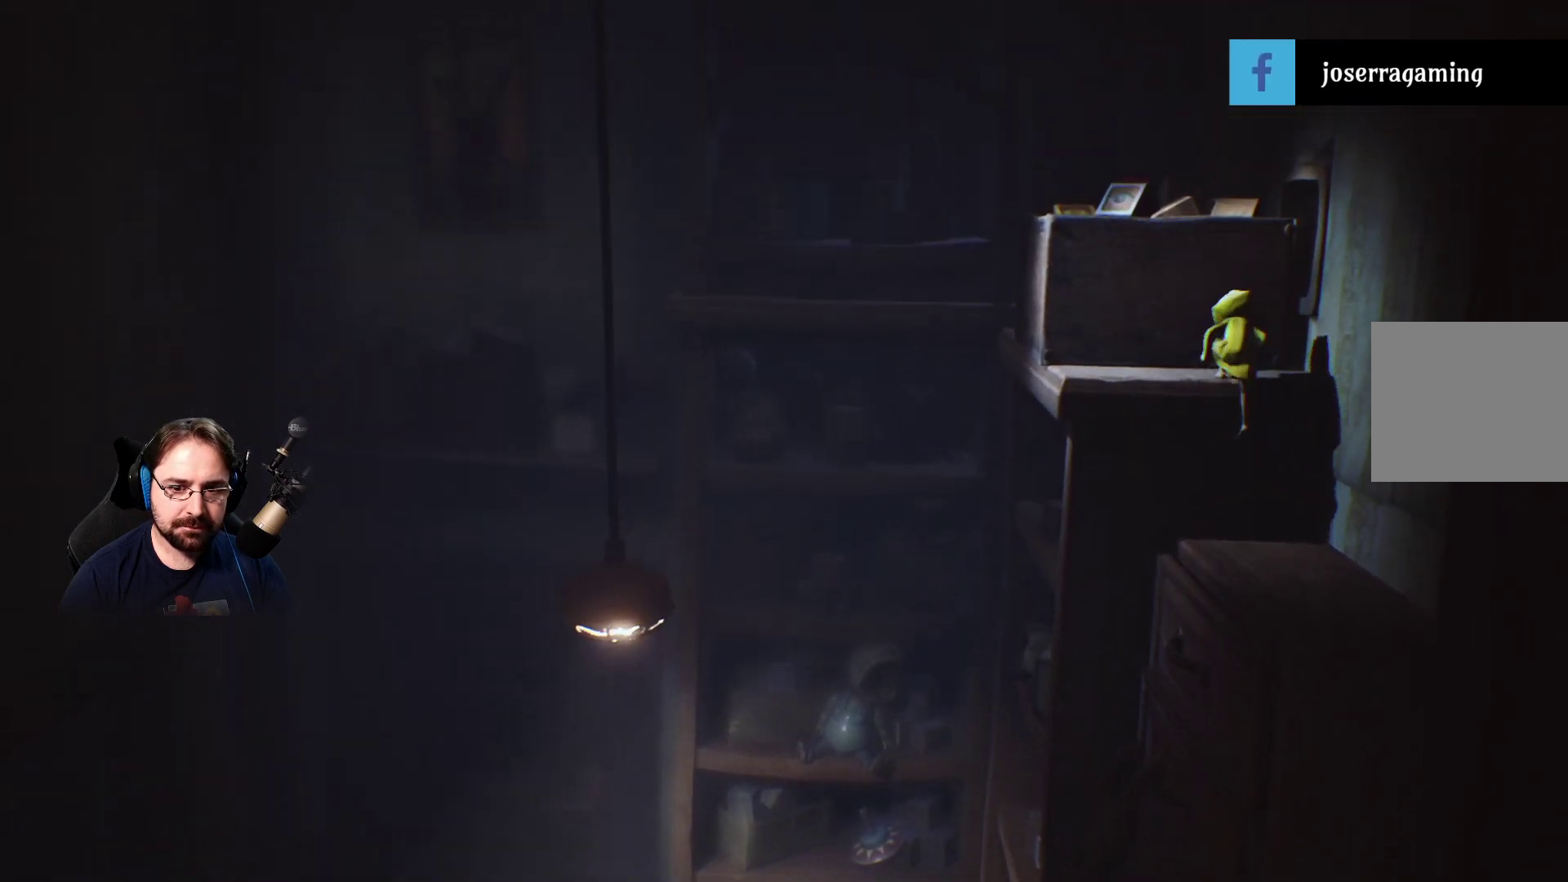
{"buttons": ["R2"], "left_stick": "up", "right_stick": "center", "events": []}
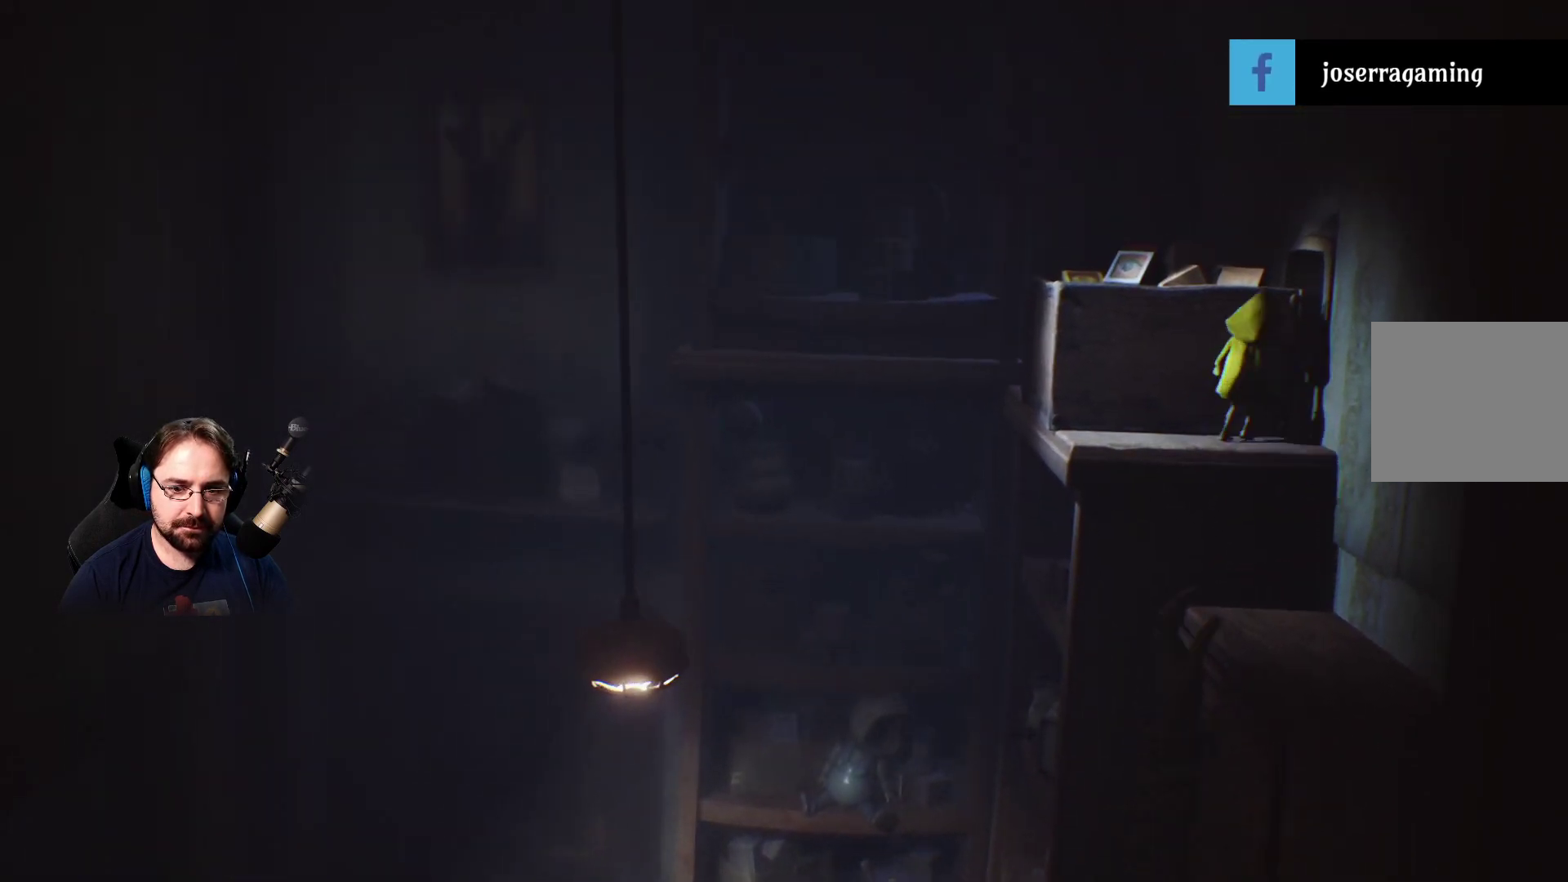
{"buttons": ["R2"], "left_stick": "up", "right_stick": "center", "events": []}
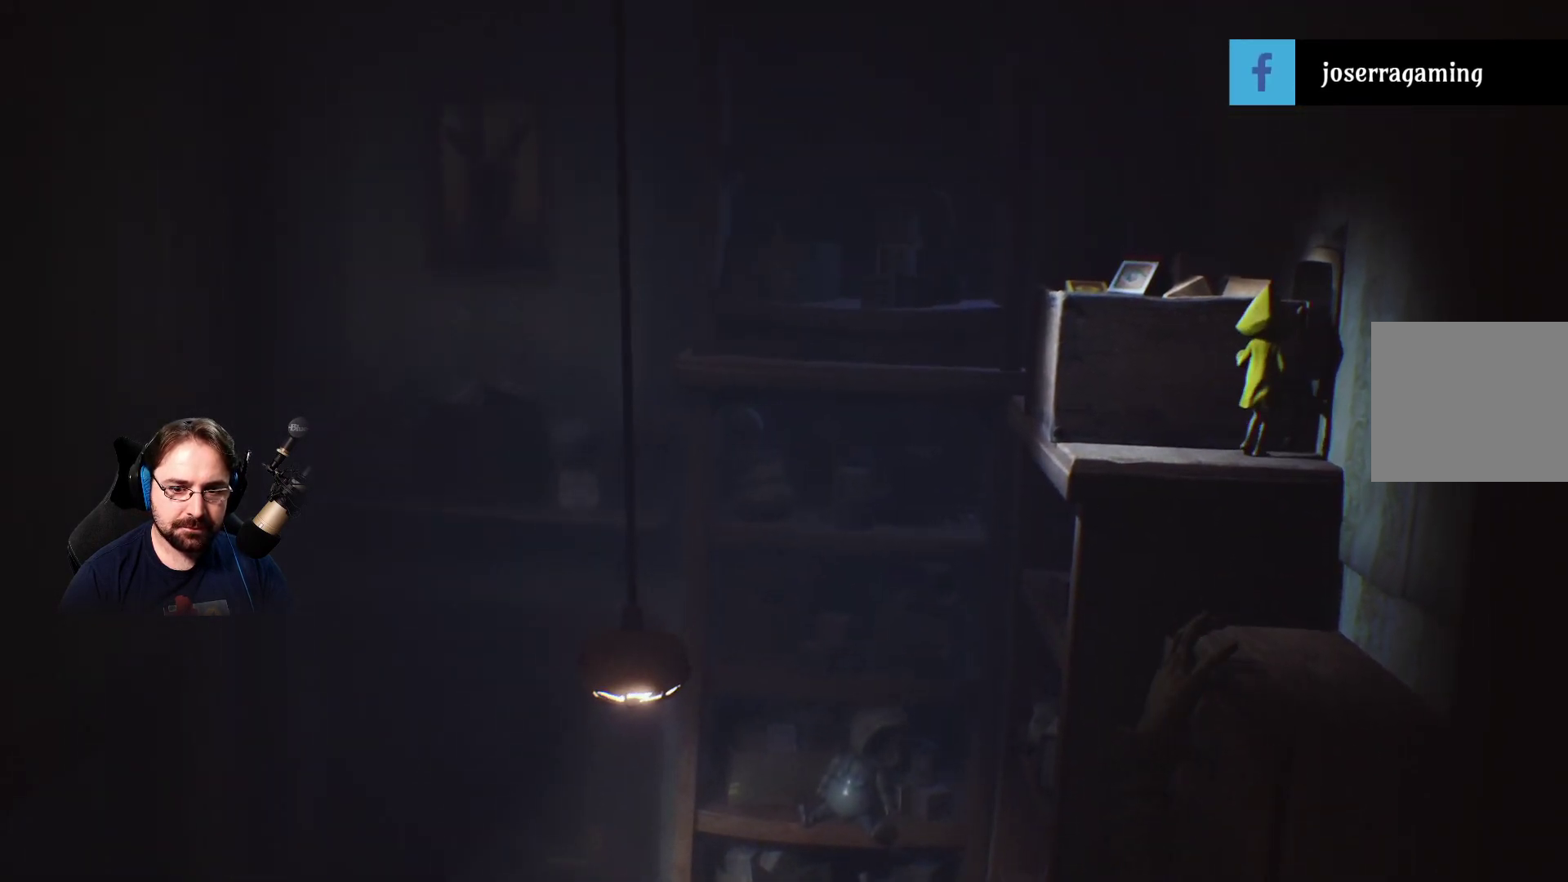
{"buttons": ["R2"], "left_stick": "up", "right_stick": "center", "events": []}
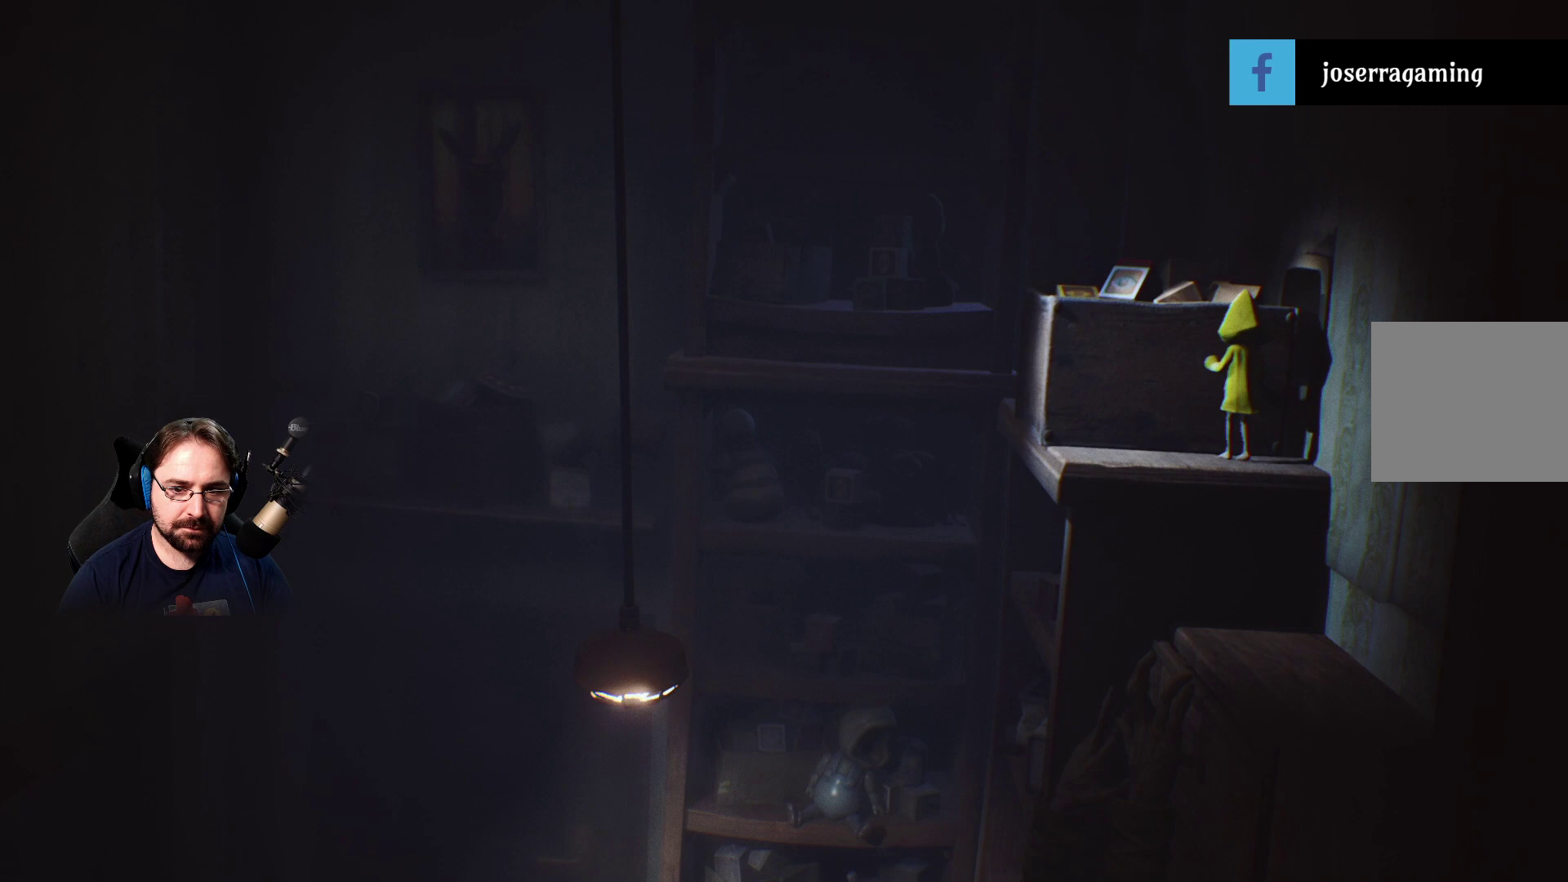
{"buttons": ["R2"], "left_stick": "up", "right_stick": "center", "events": []}
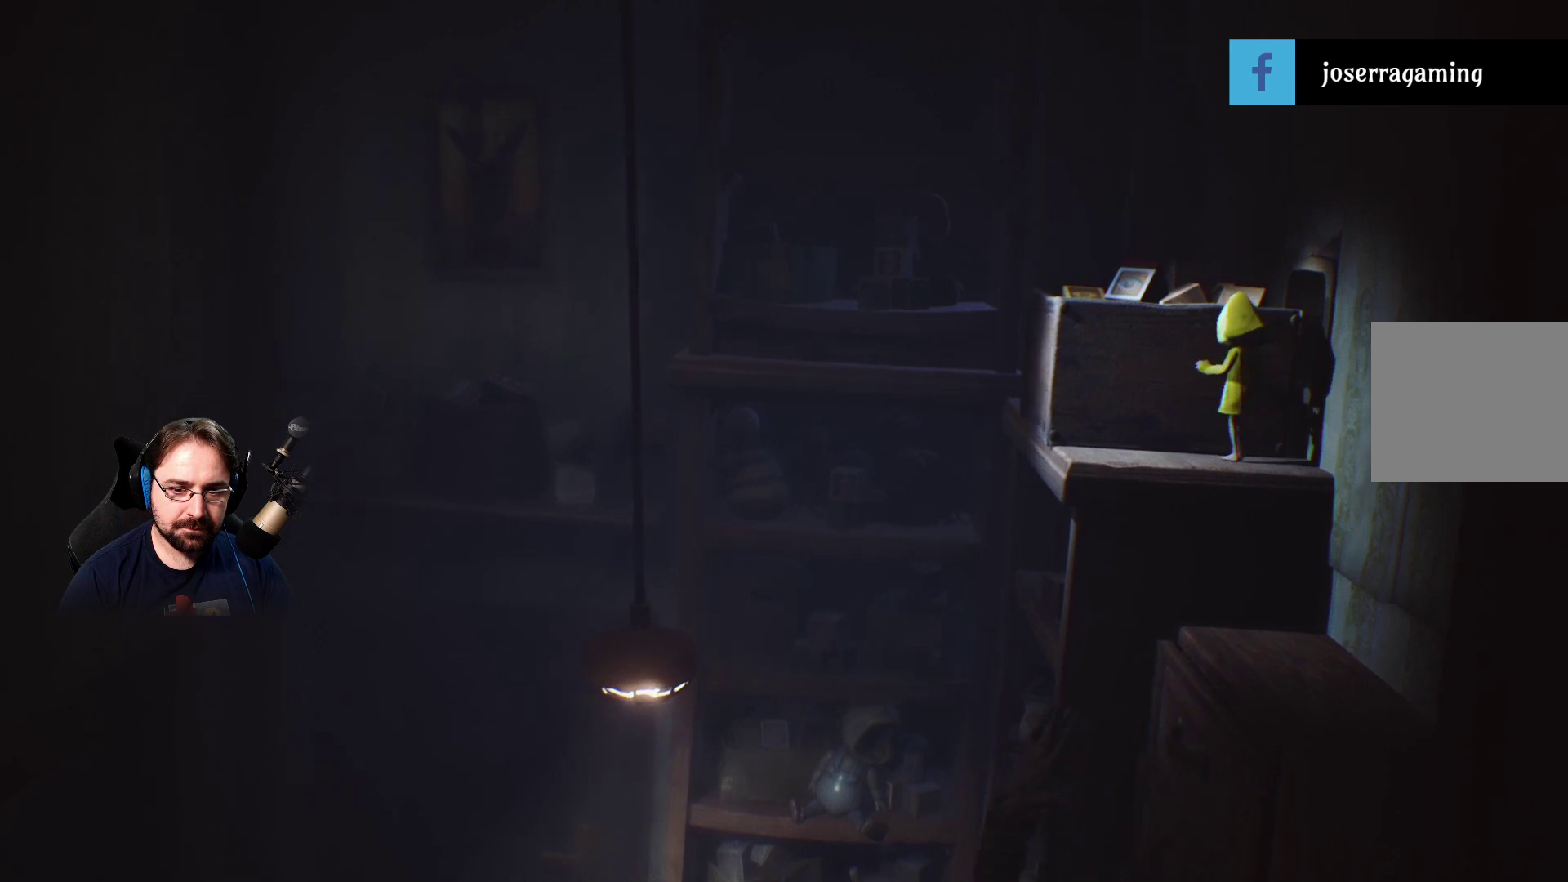
{"buttons": [], "left_stick": "up", "right_stick": "center", "events": [[267, "R2", "up"], [400, "R2", "down"], [500, "R2", "up"]]}
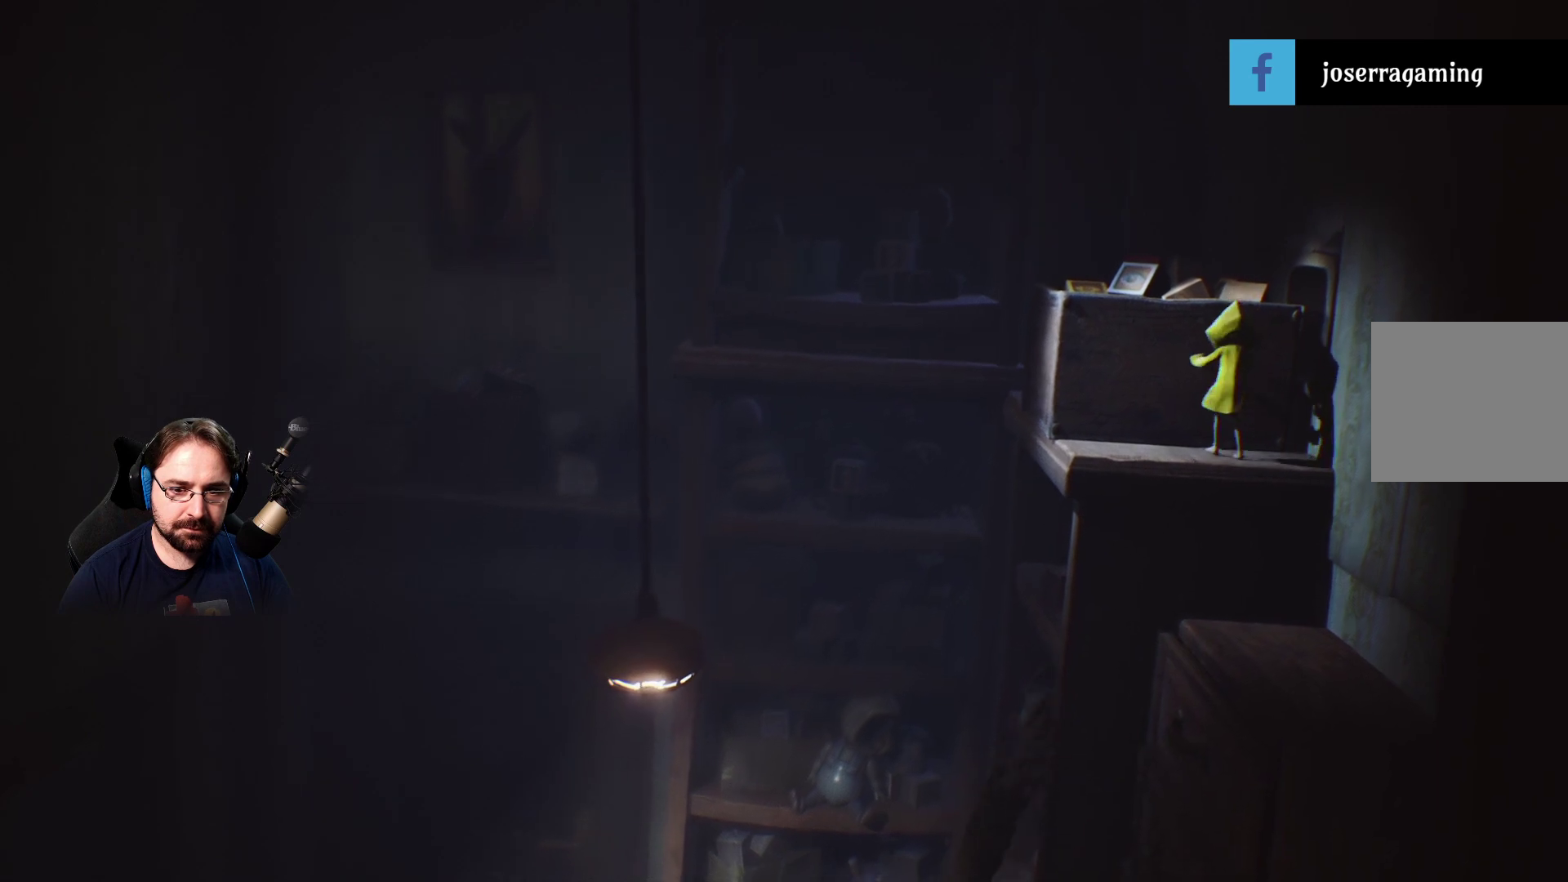
{"buttons": [], "left_stick": "up", "right_stick": "center", "events": []}
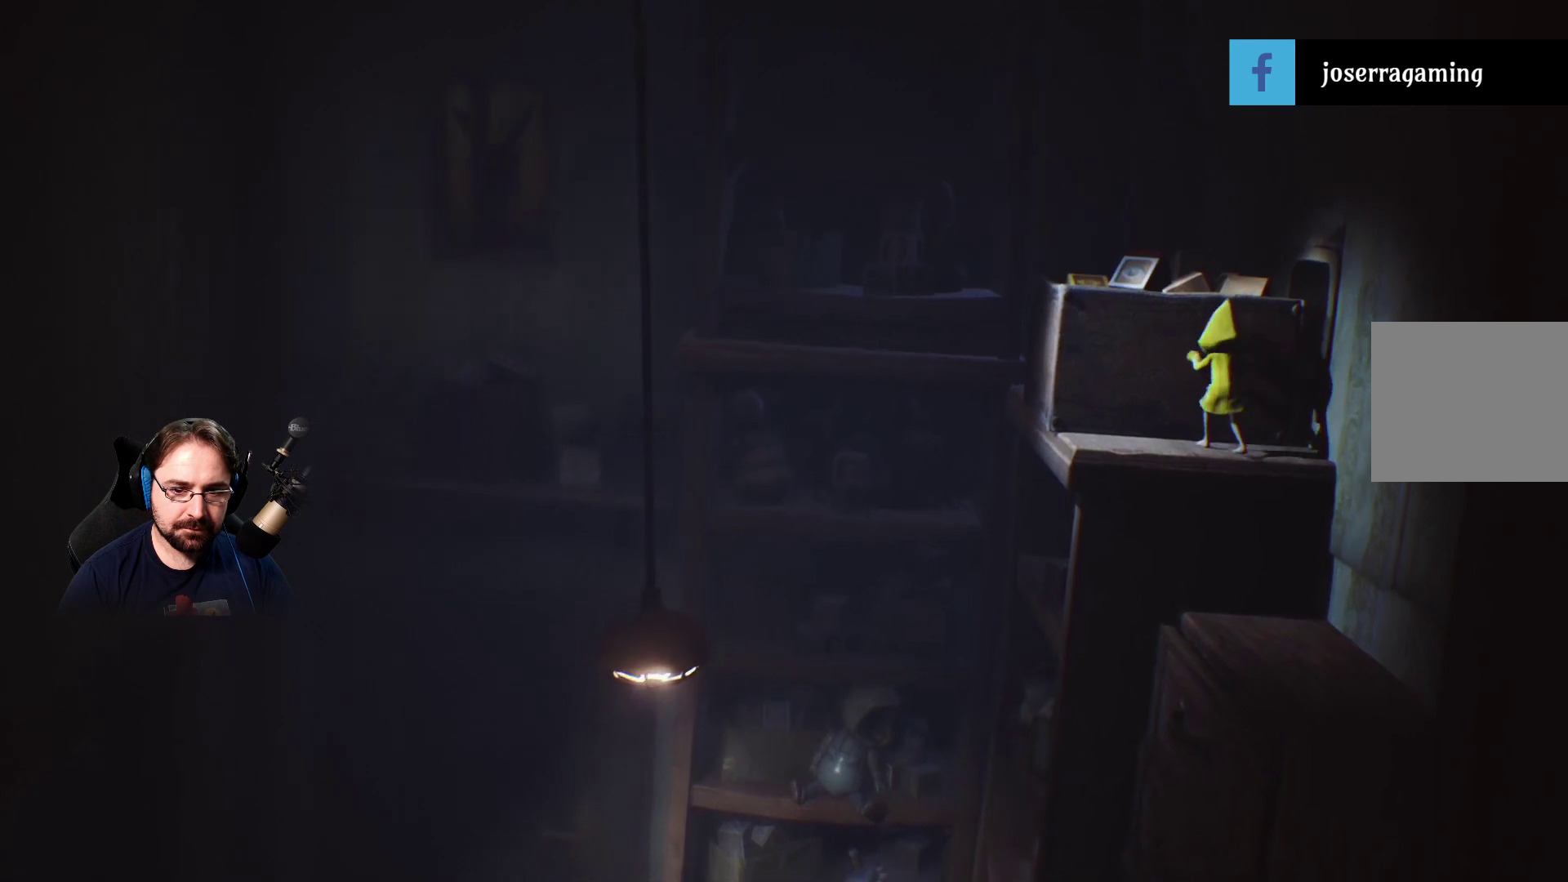
{"buttons": [], "left_stick": "up", "right_stick": "center", "events": []}
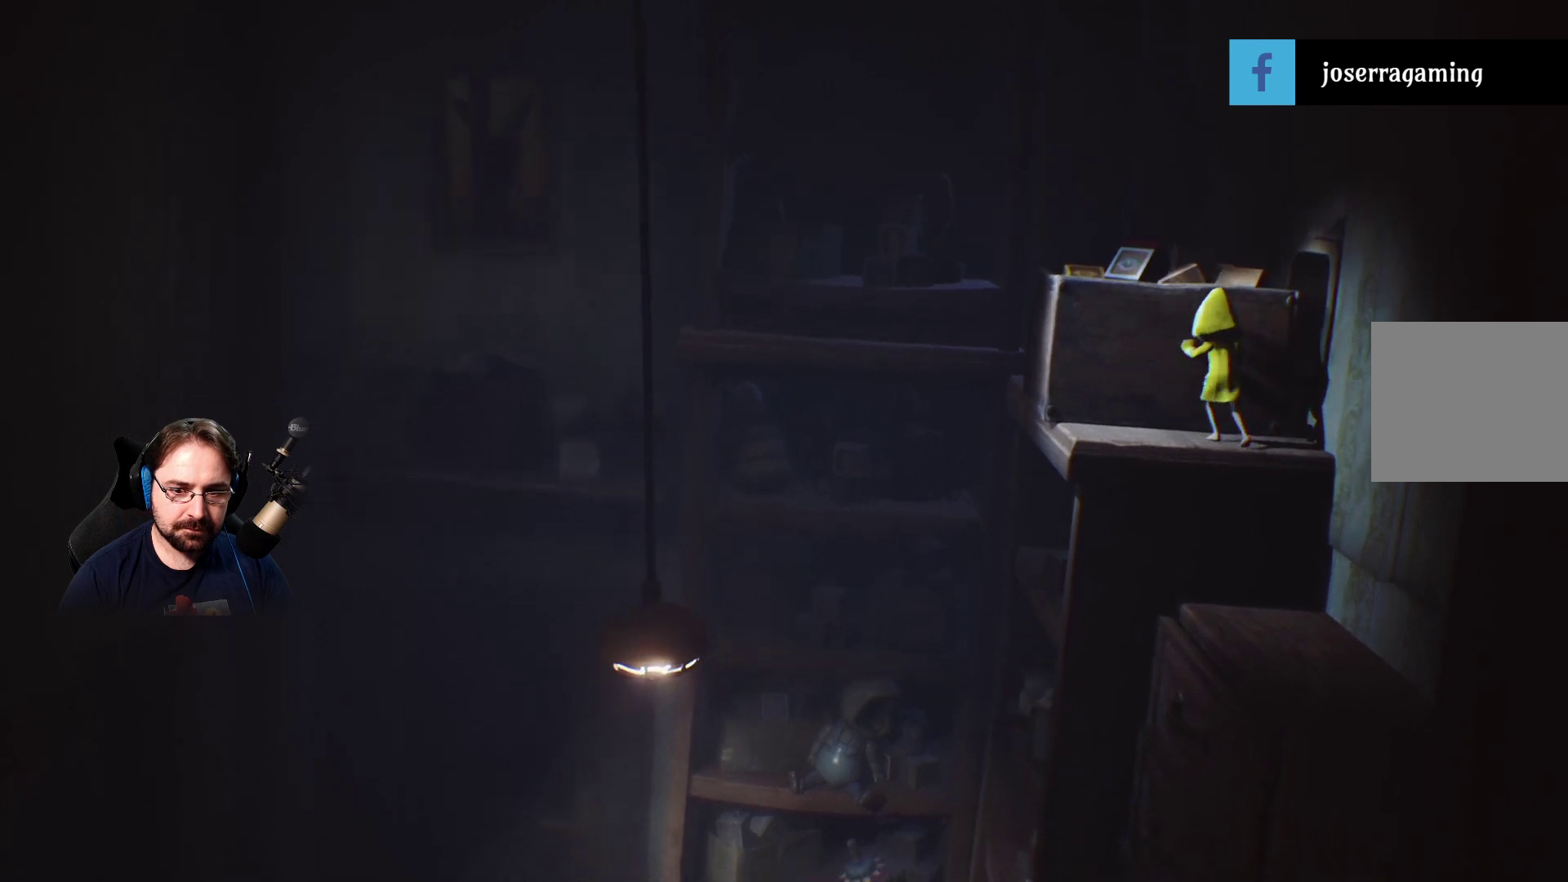
{"buttons": [], "left_stick": "up", "right_stick": "center", "events": []}
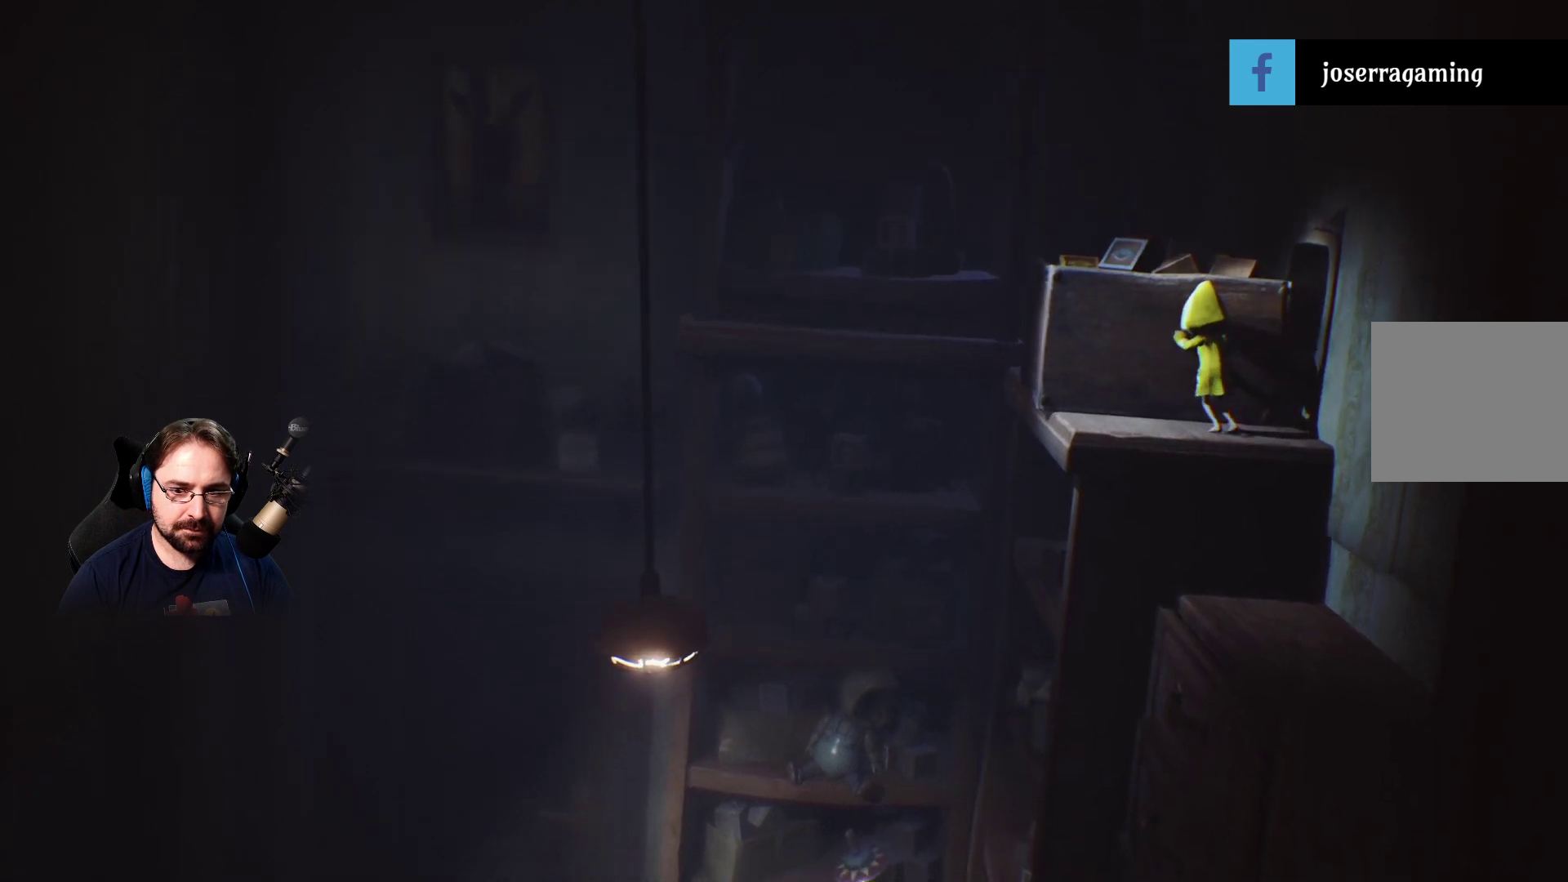
{"buttons": [], "left_stick": "up", "right_stick": "center", "events": []}
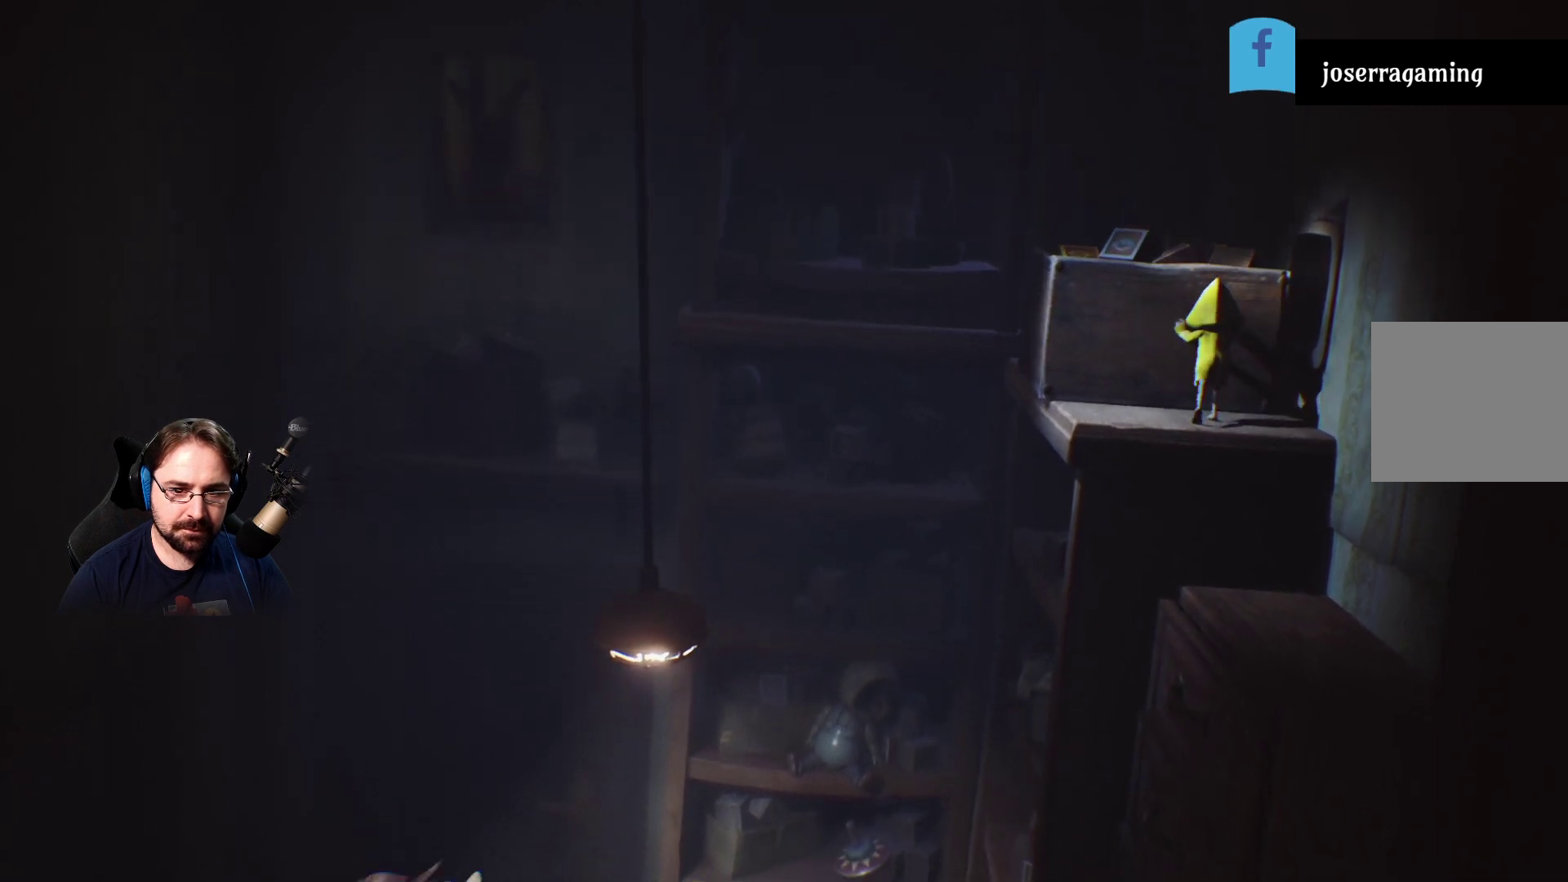
{"buttons": [], "left_stick": "up", "right_stick": "center", "events": []}
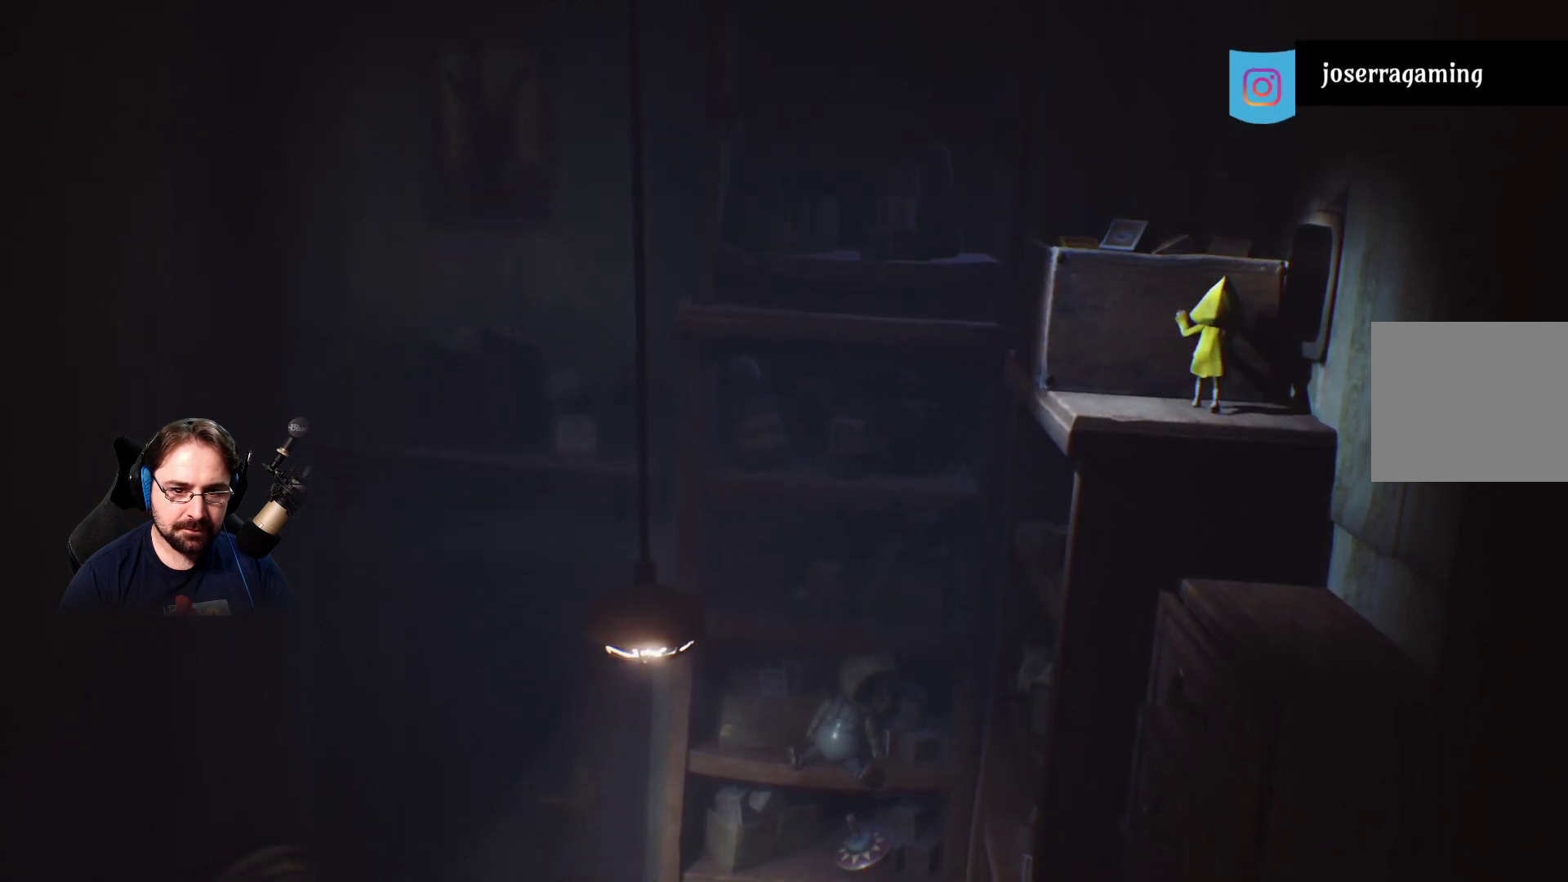
{"buttons": [], "left_stick": "up", "right_stick": "center", "events": []}
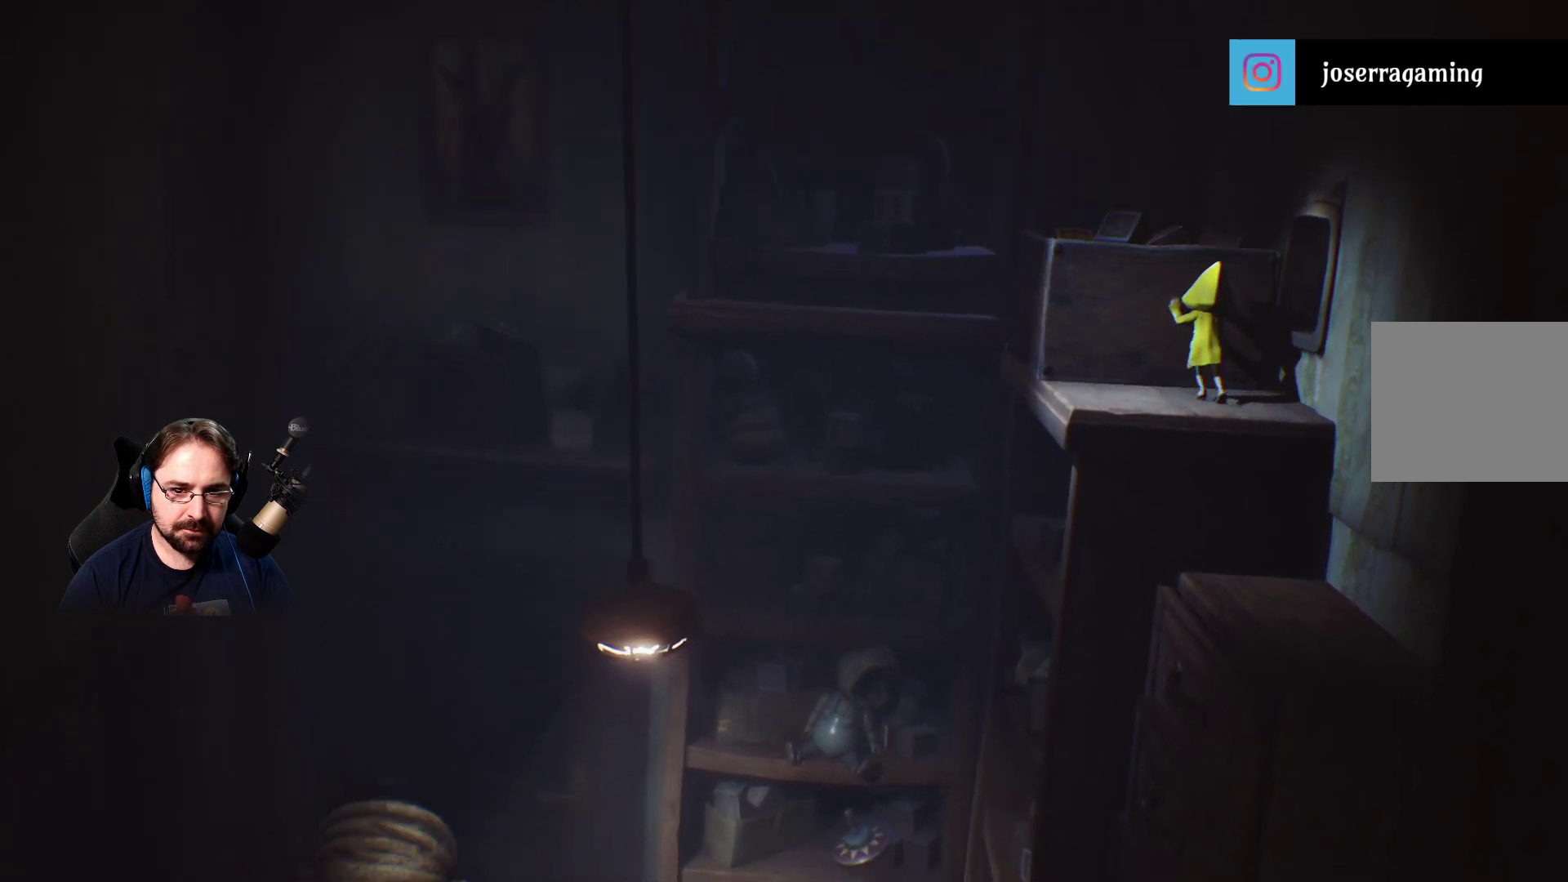
{"buttons": [], "left_stick": "up-right", "right_stick": "center", "events": [[433, "left_stick", "up-right"]]}
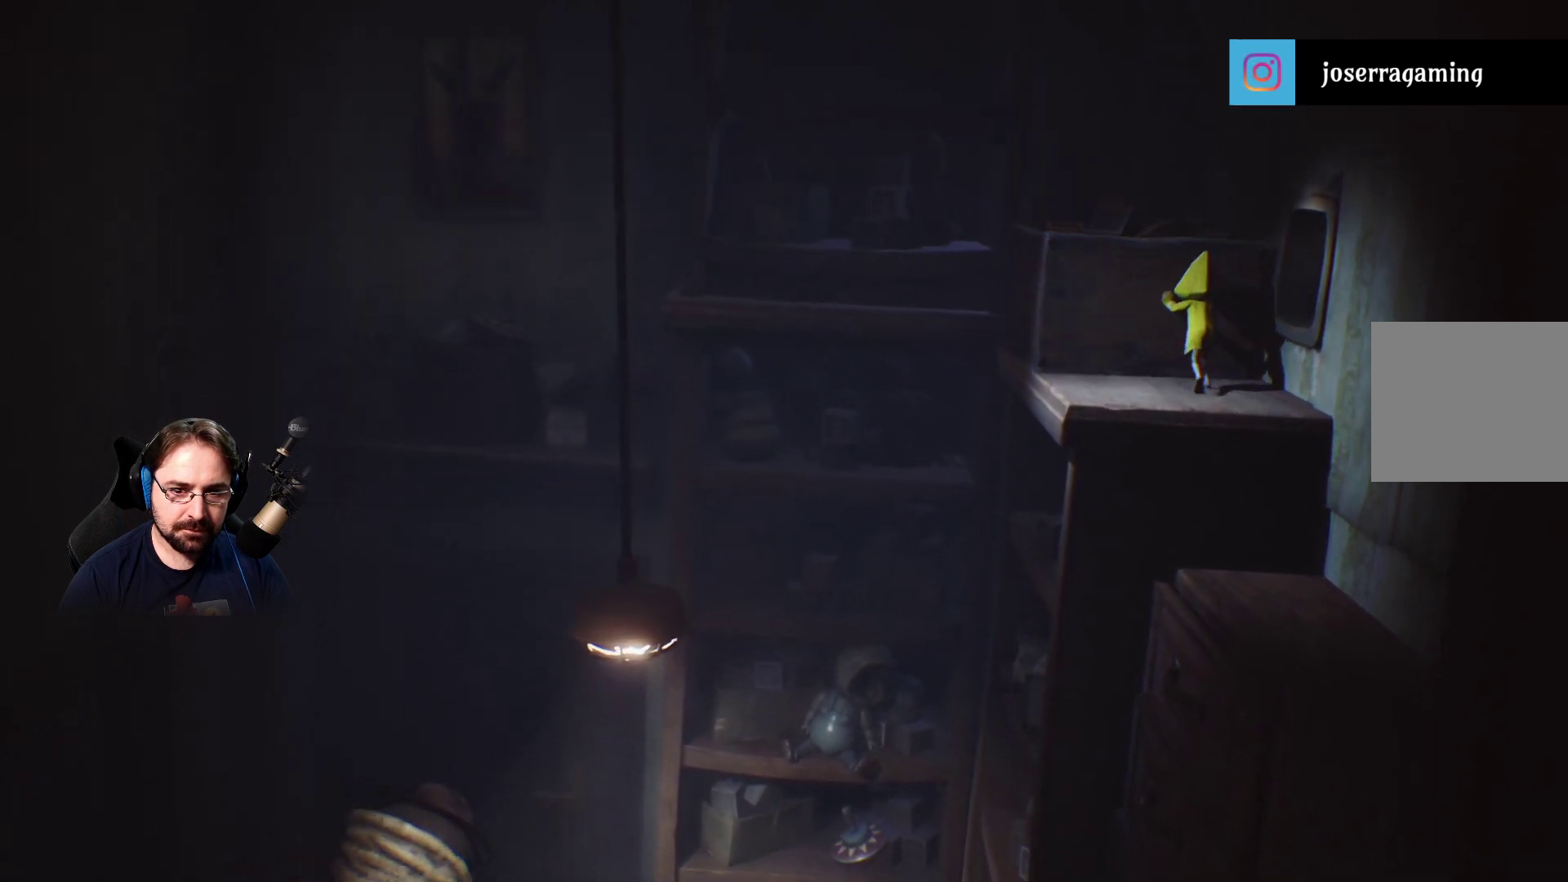
{"buttons": [], "left_stick": "up-right", "right_stick": "center", "events": []}
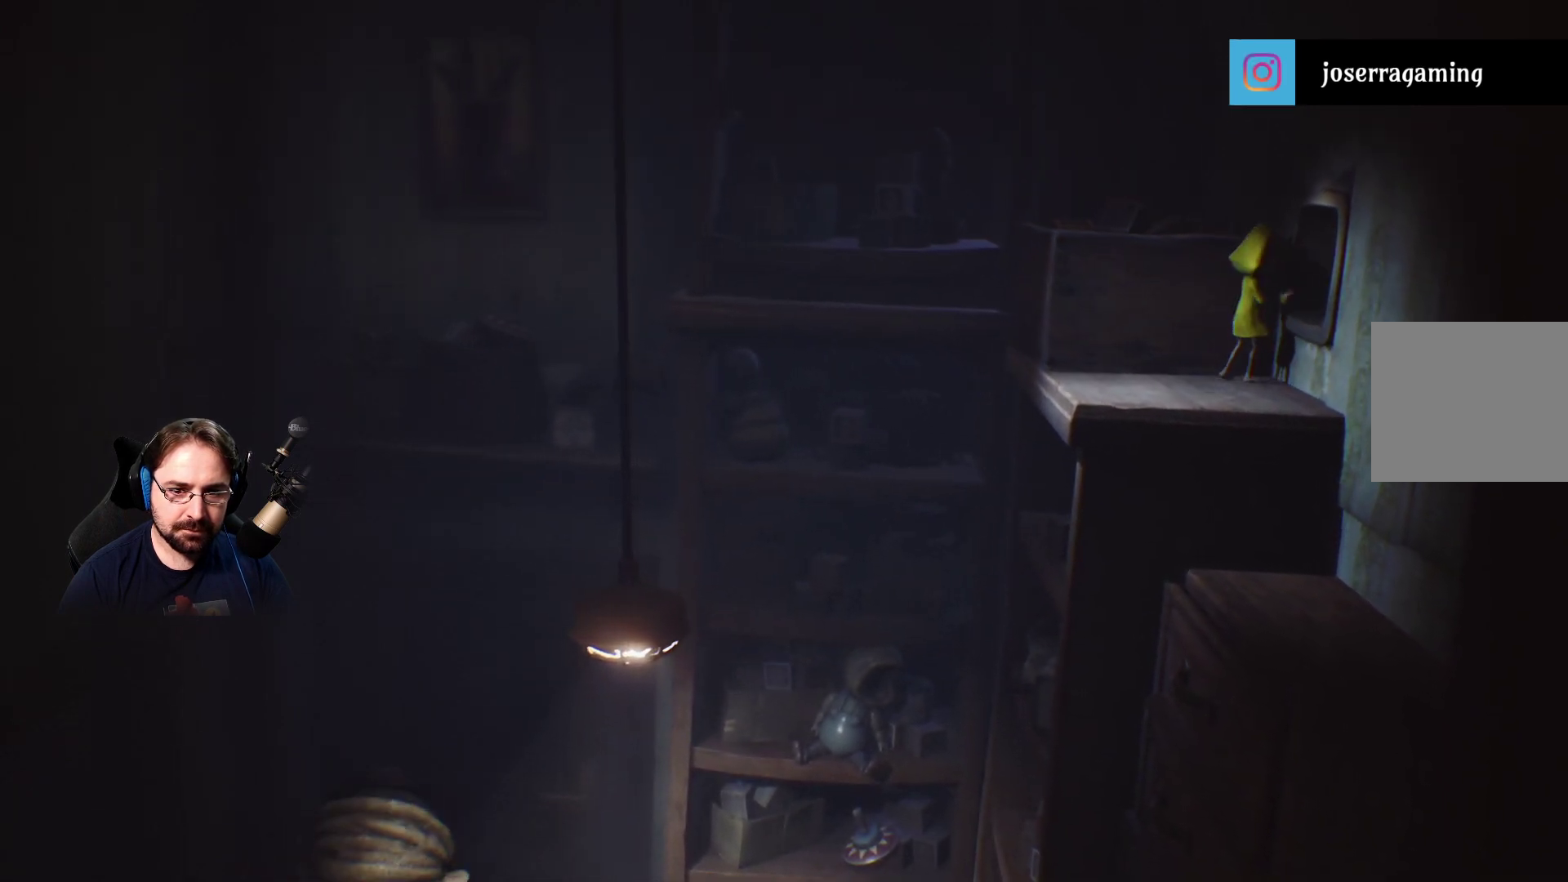
{"buttons": [], "left_stick": "right", "right_stick": "center", "events": [[333, "left_stick", "right"]]}
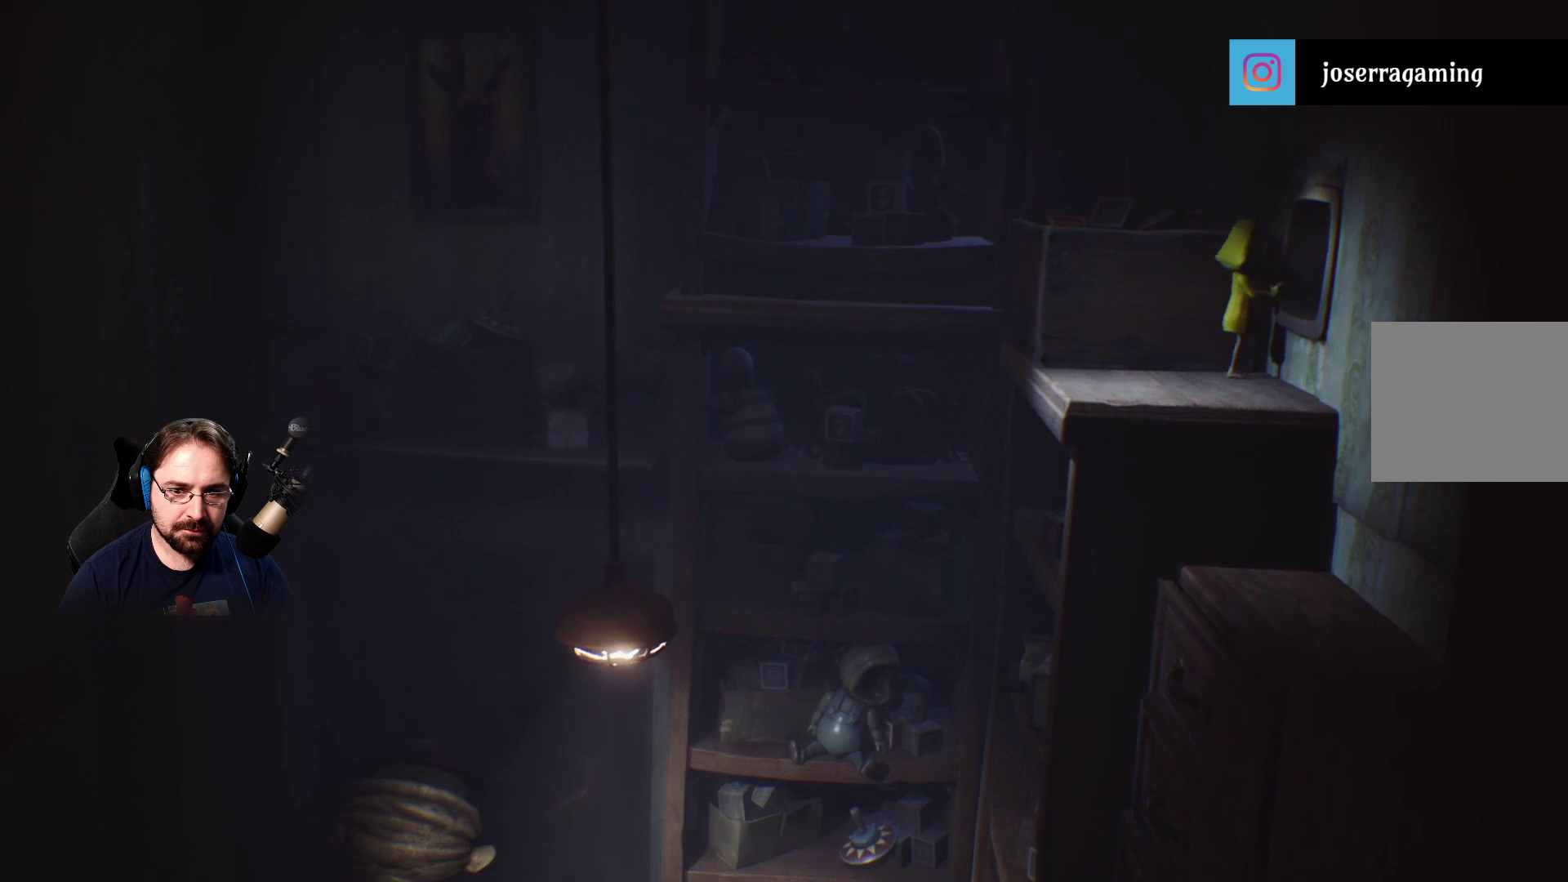
{"buttons": [], "left_stick": "down-right", "right_stick": "center", "events": [[300, "left_stick", "down-right"]]}
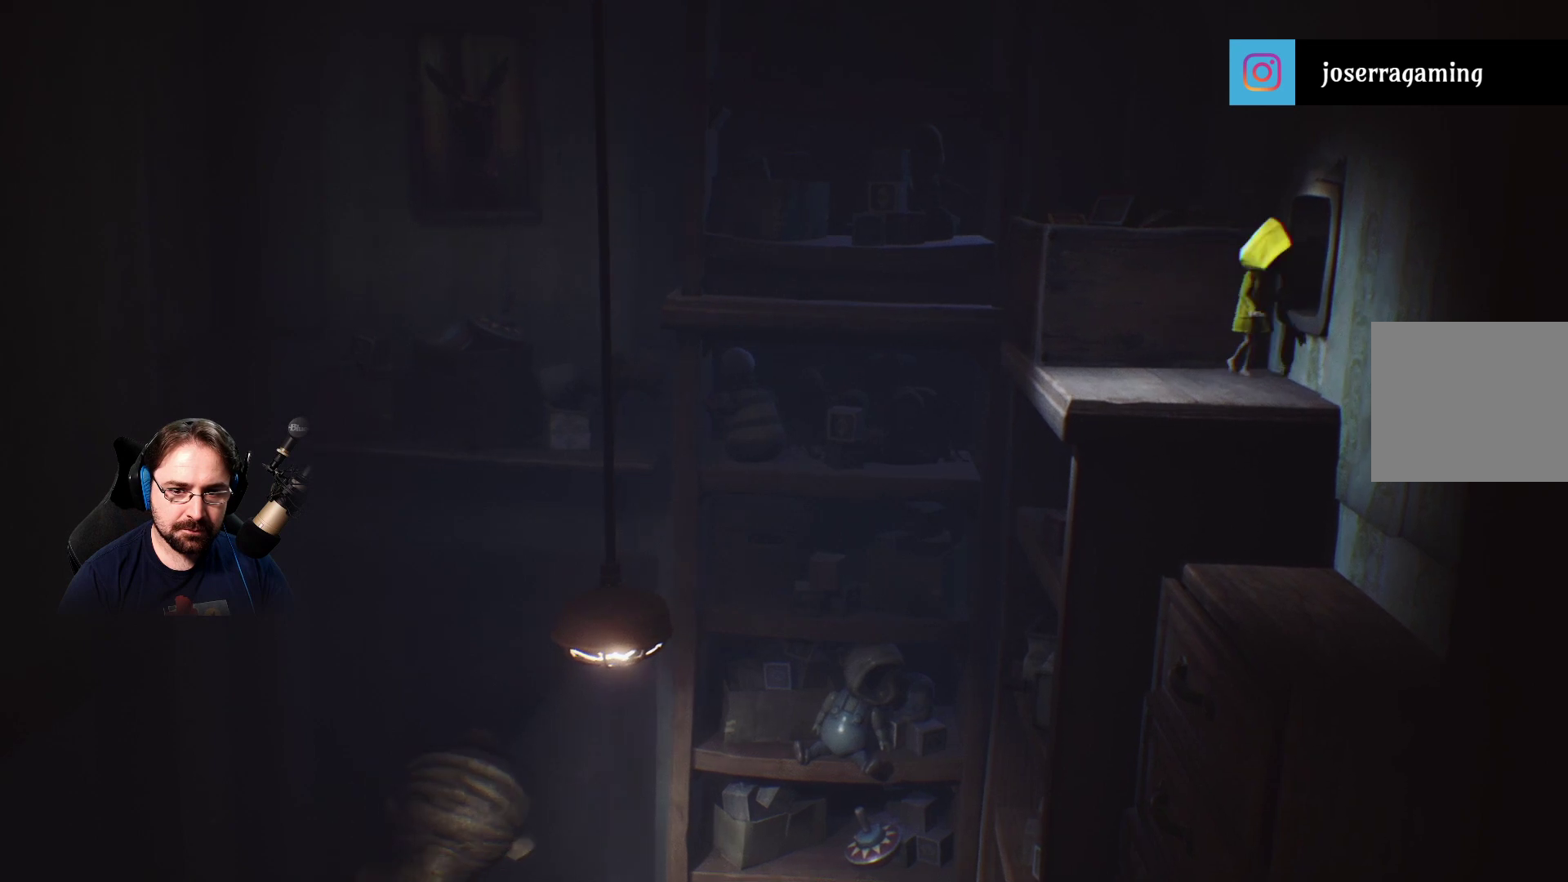
{"buttons": [], "left_stick": "right", "right_stick": "center", "events": [[167, "left_stick", "right"]]}
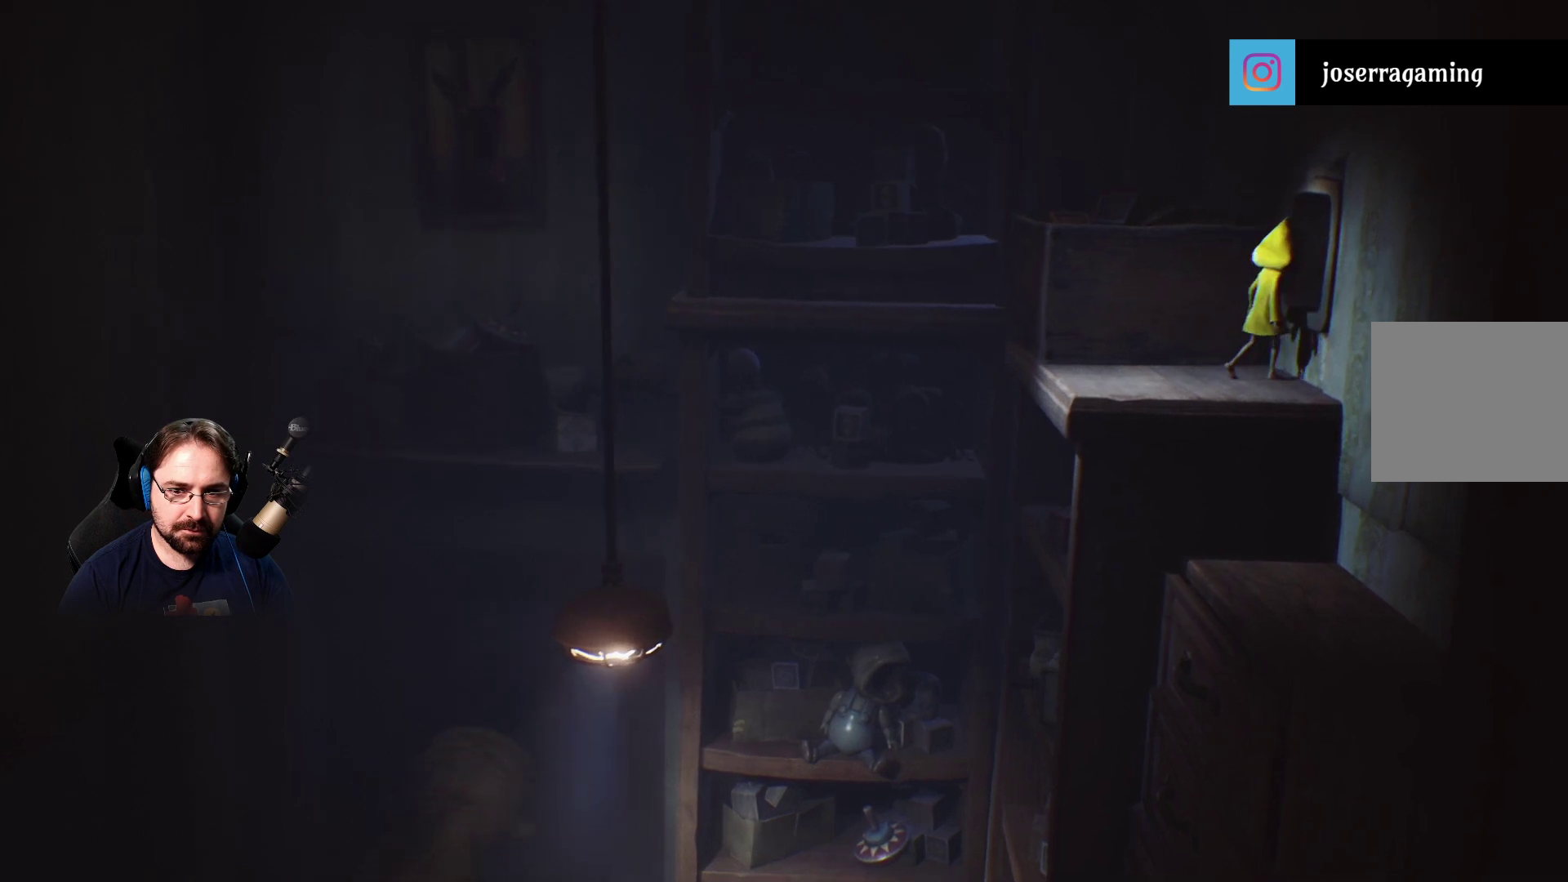
{"buttons": ["R2"], "left_stick": "right", "right_stick": "center", "events": [[367, "R2", "down"]]}